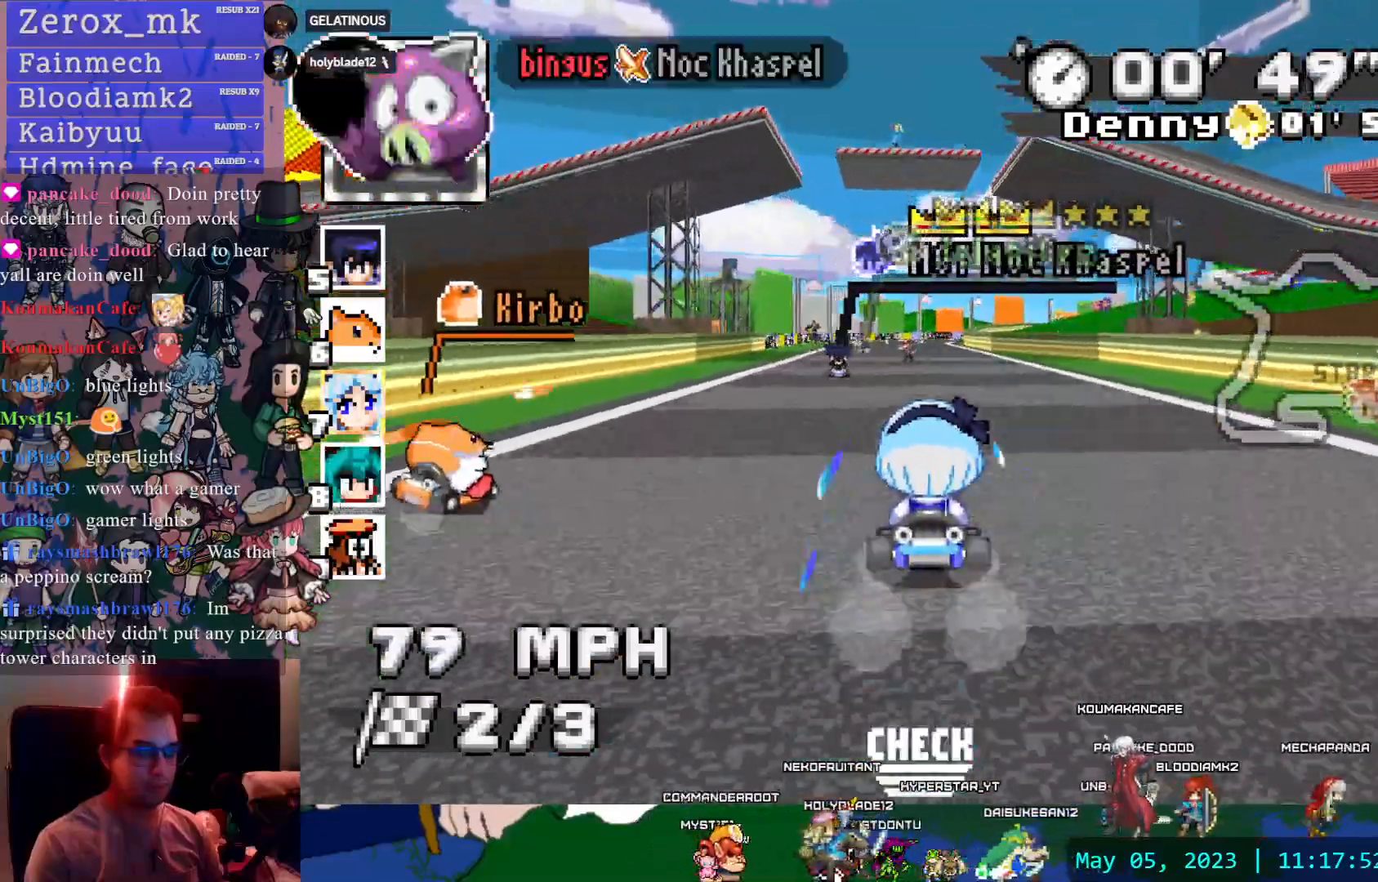
Gameplay with a controller (PlayStation layout); each line is a JSON object with the inputs held at the frame after it. "events" lists button and stick changes between this image and that frame as [ms after this image, input, new state], when the widget could be followed in between. Not read: L3 R3.
{"buttons": ["CROSS"], "left_stick": "center", "right_stick": "center", "events": [[17, "left_stick", "left"], [83, "left_stick", "center"], [233, "left_stick", "right"], [333, "left_stick", "center"]]}
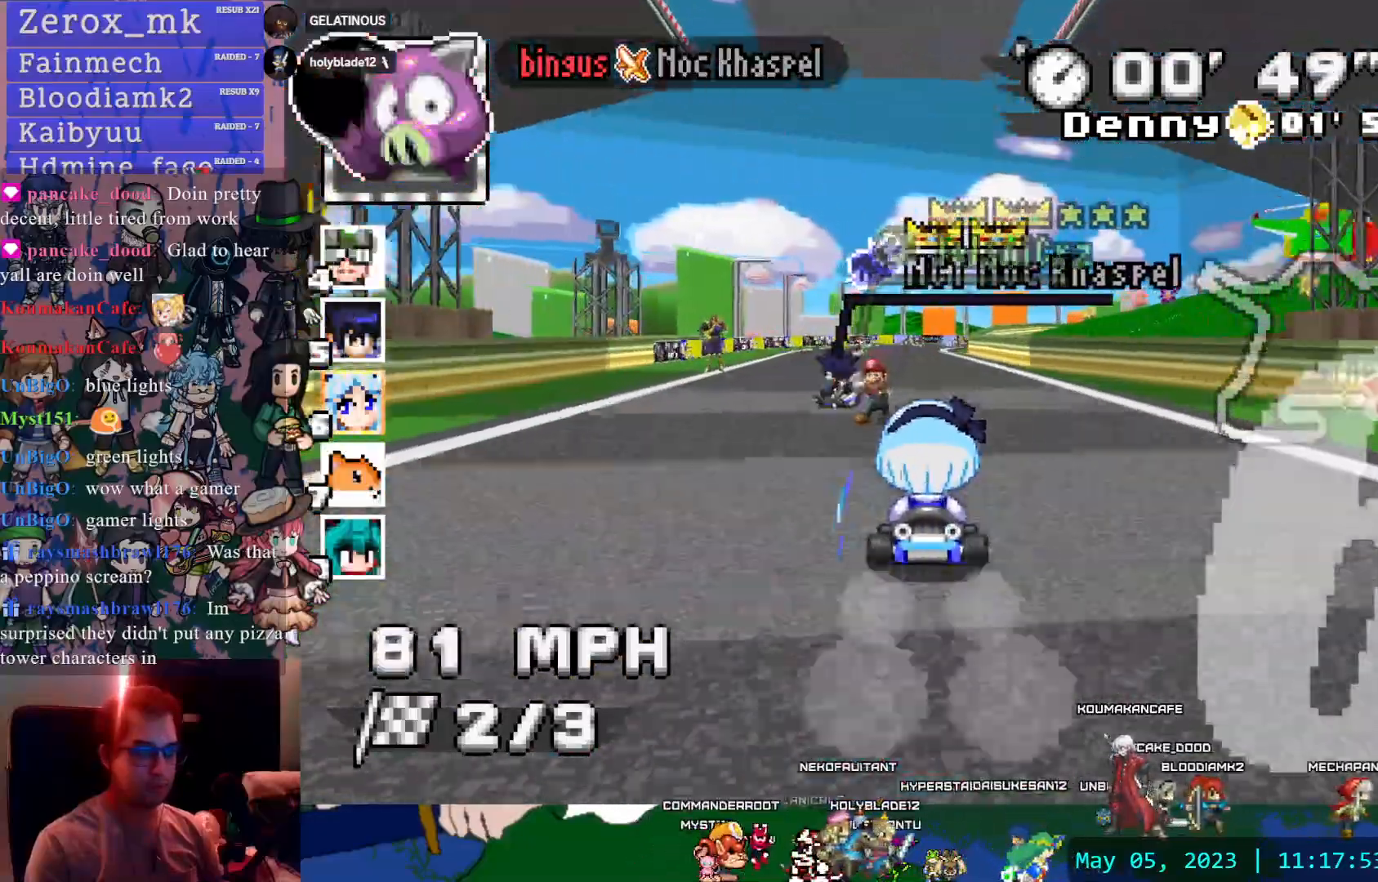
{"buttons": ["CROSS"], "left_stick": "center", "right_stick": "center", "events": [[217, "left_stick", "left"], [333, "left_stick", "center"]]}
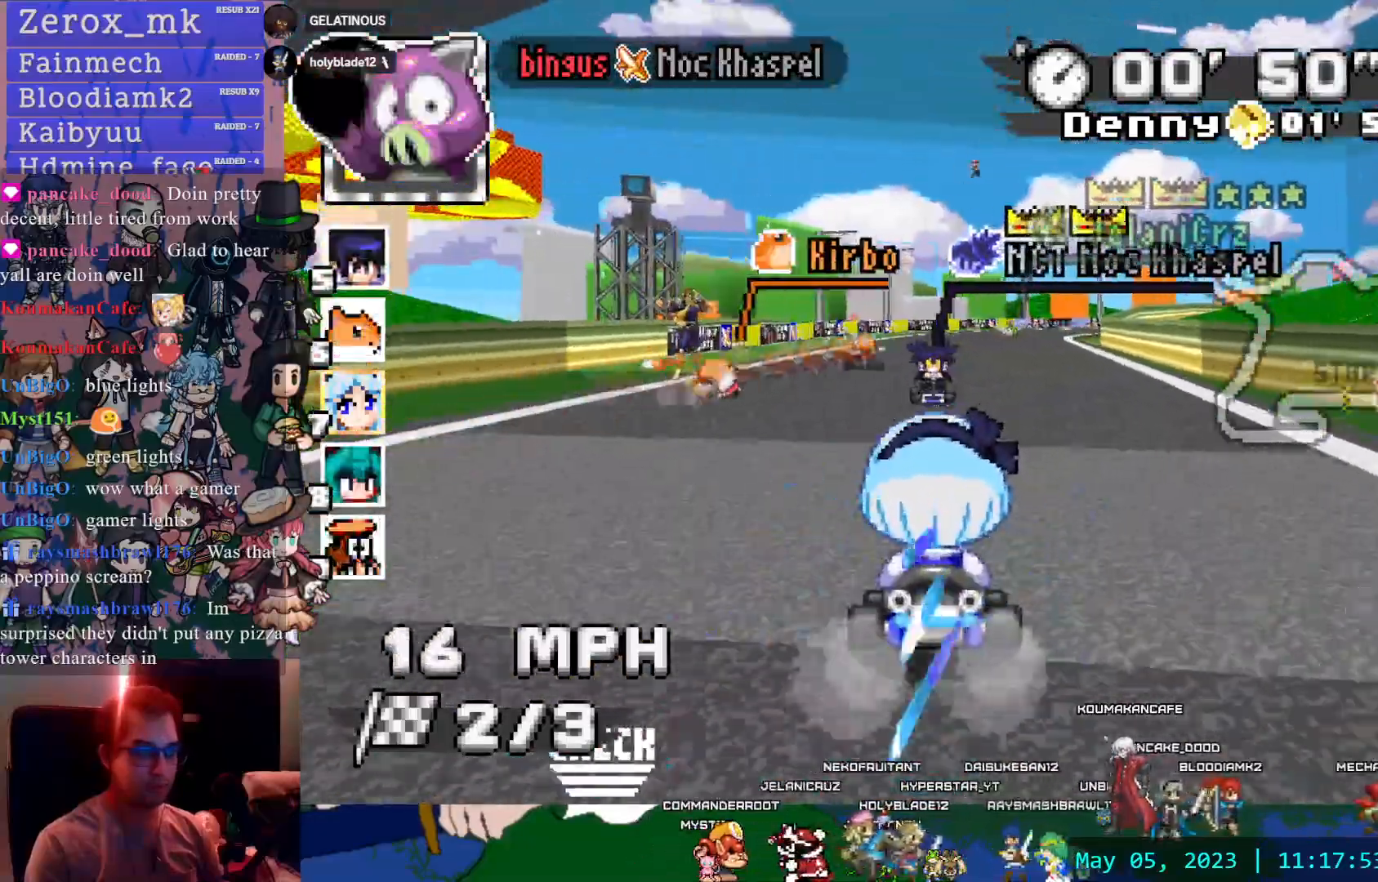
{"buttons": ["CROSS"], "left_stick": "center", "right_stick": "center"}
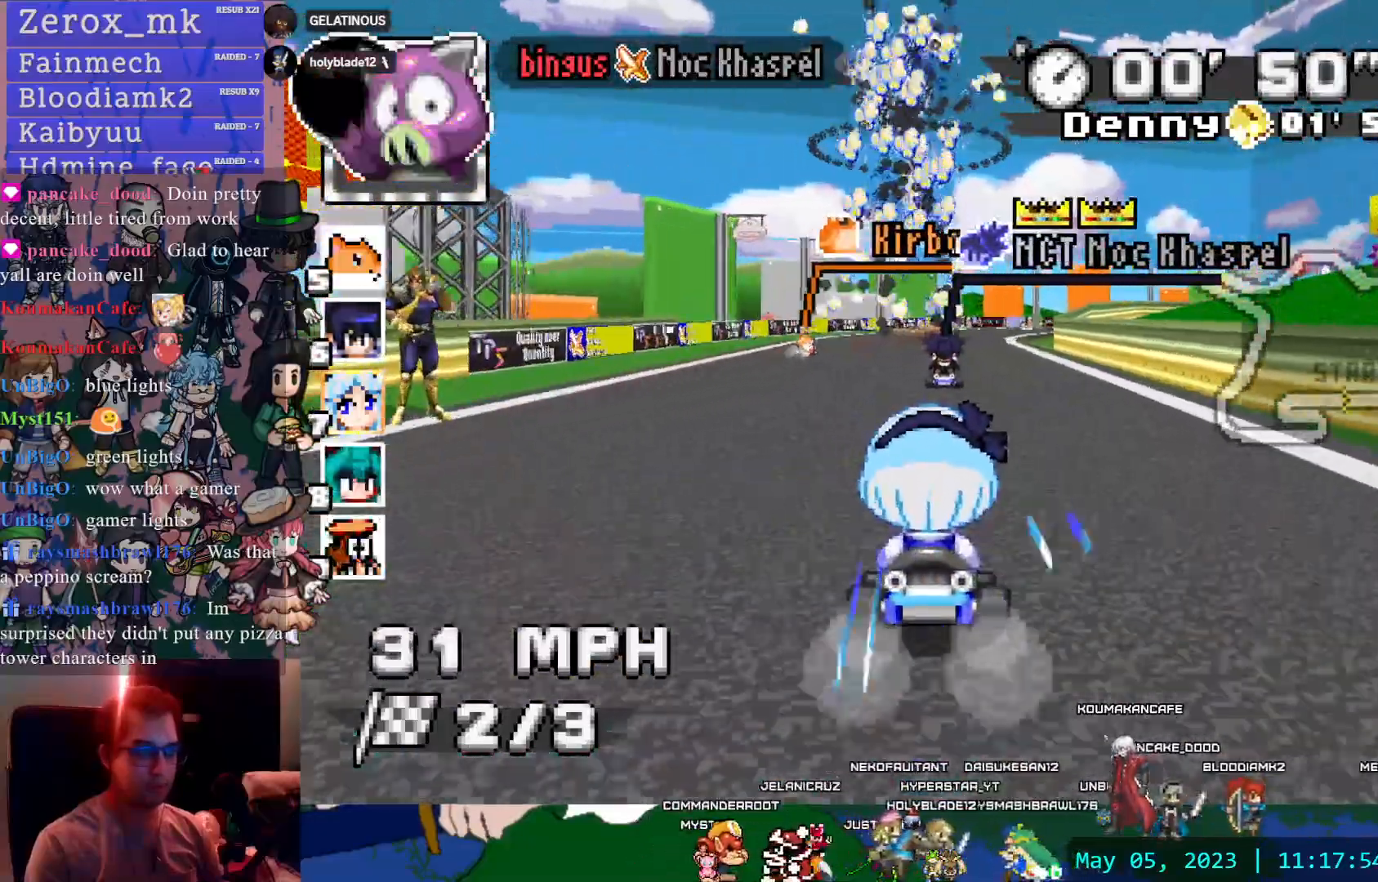
{"buttons": ["CROSS"], "left_stick": "down-right", "right_stick": "center"}
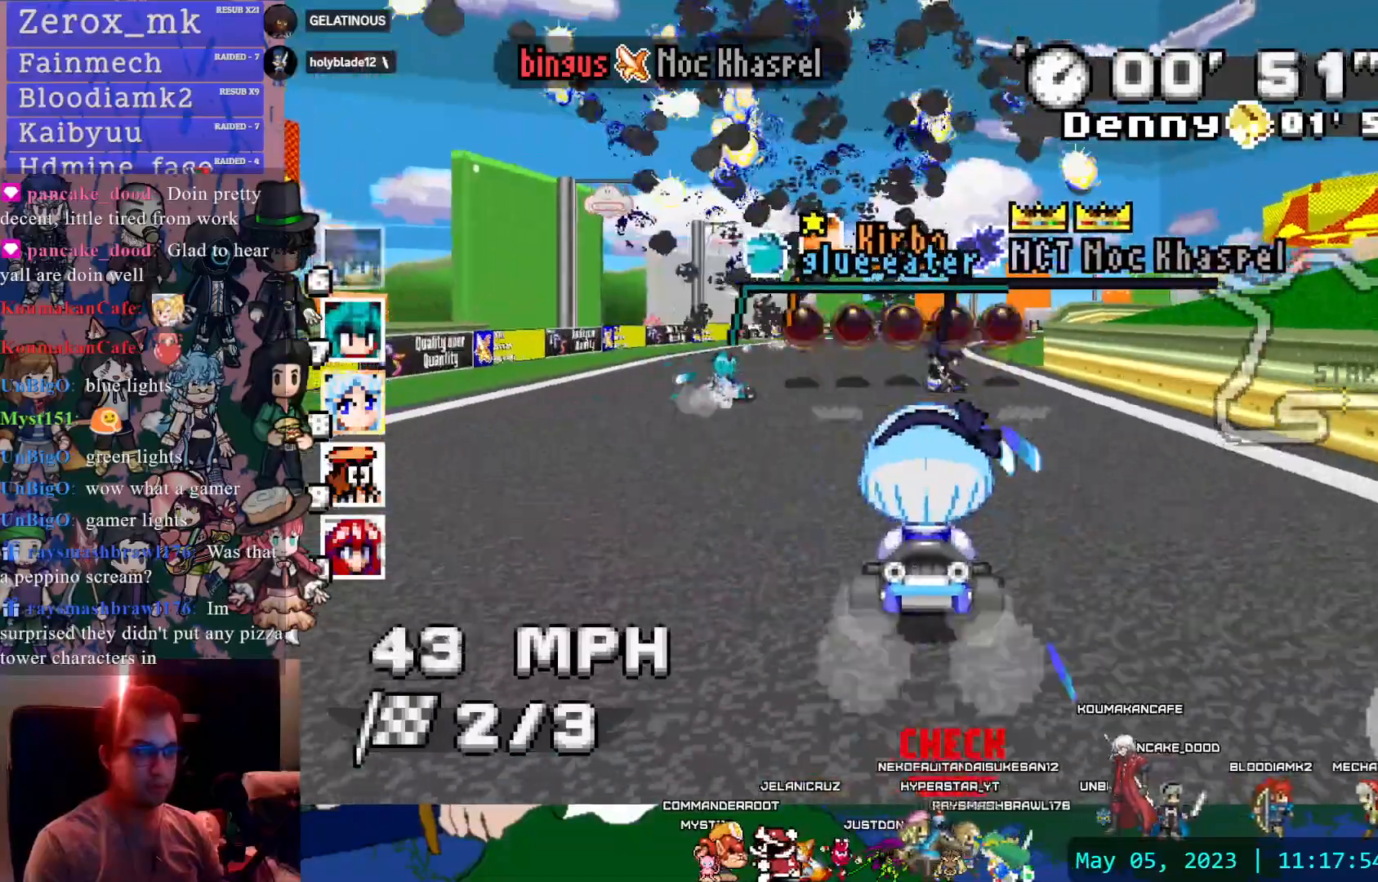
{"buttons": ["CROSS", "R1"], "left_stick": "left", "right_stick": "center", "events": [[17, "R1", "down"], [17, "left_stick", "right"], [250, "left_stick", "center"], [300, "left_stick", "left"]]}
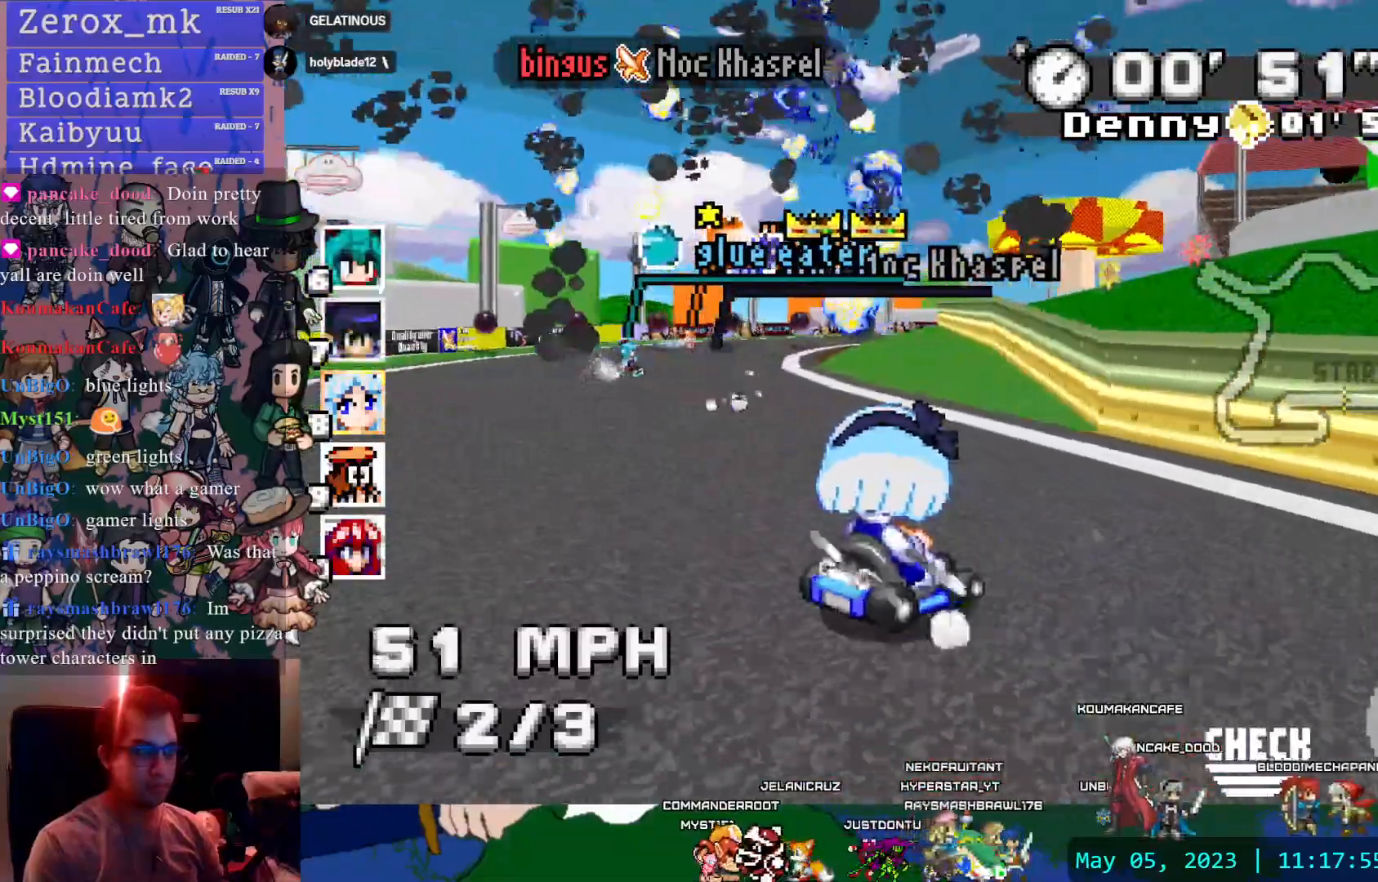
{"buttons": ["CROSS", "R1"], "left_stick": "left", "right_stick": "center", "events": []}
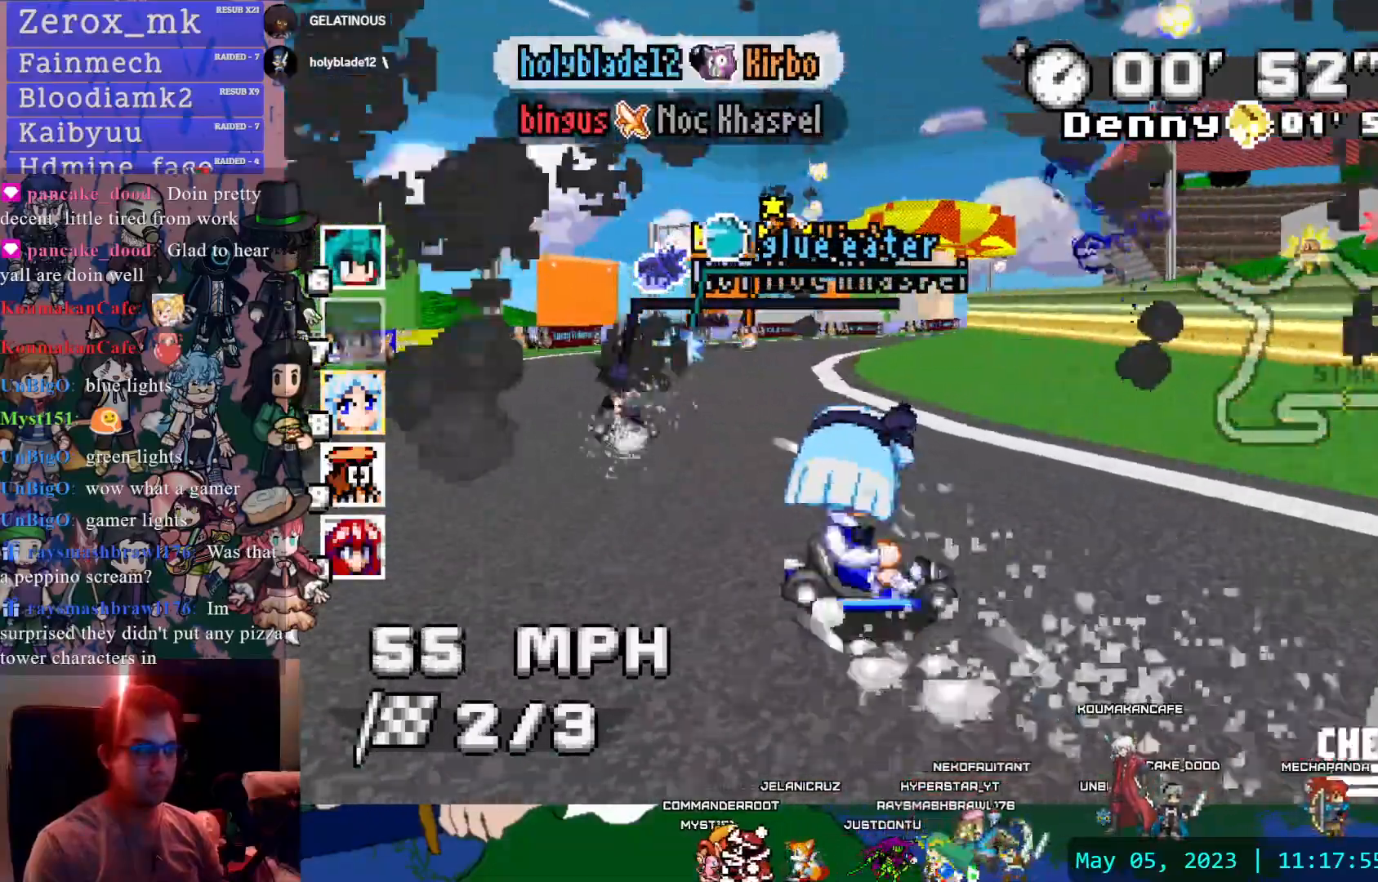
{"buttons": ["CROSS", "R1"], "left_stick": "center", "right_stick": "center", "events": [[267, "left_stick", "center"]]}
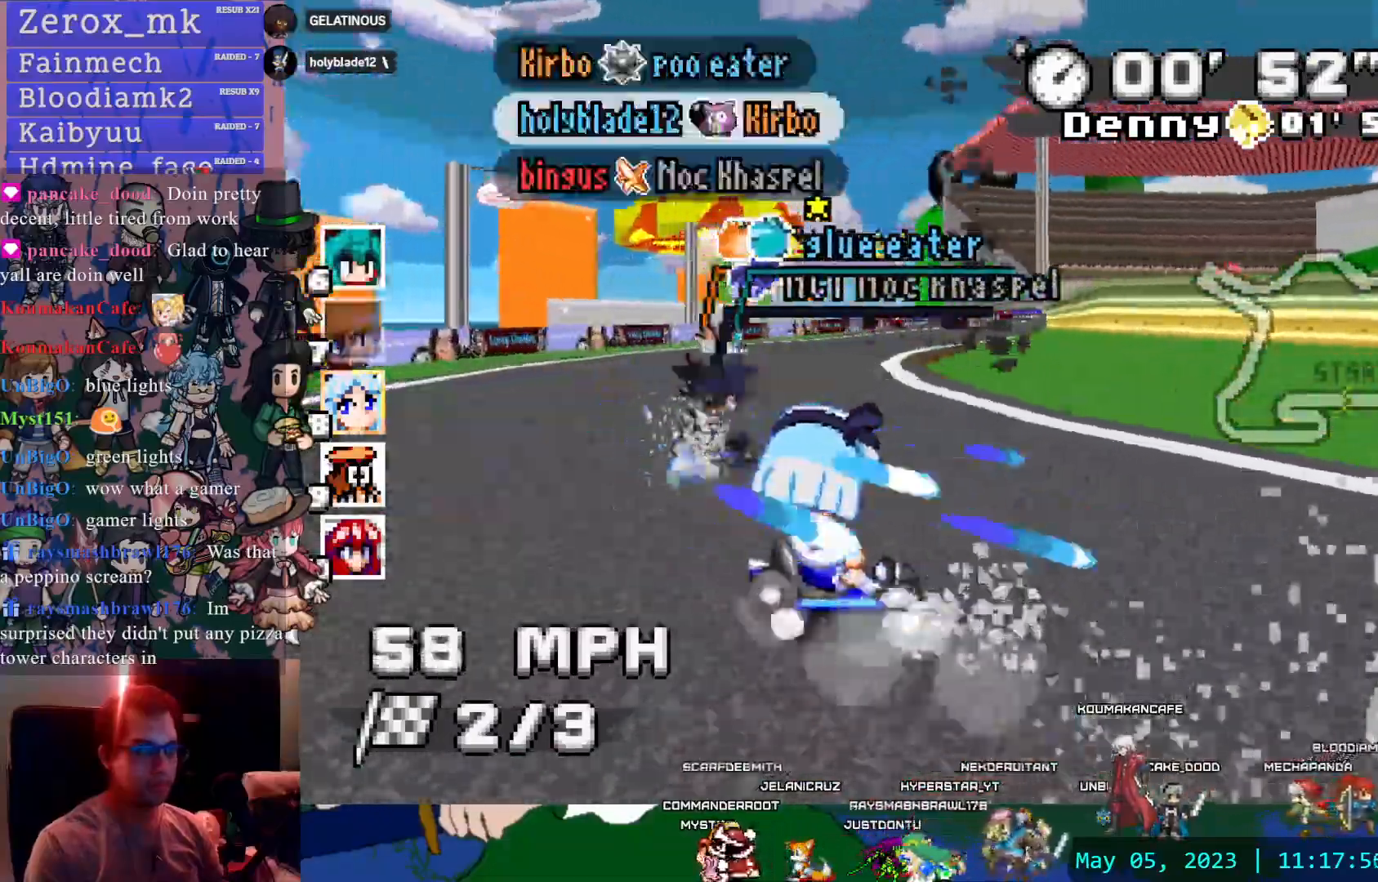
{"buttons": ["CROSS", "R1"], "left_stick": "center", "right_stick": "center", "events": []}
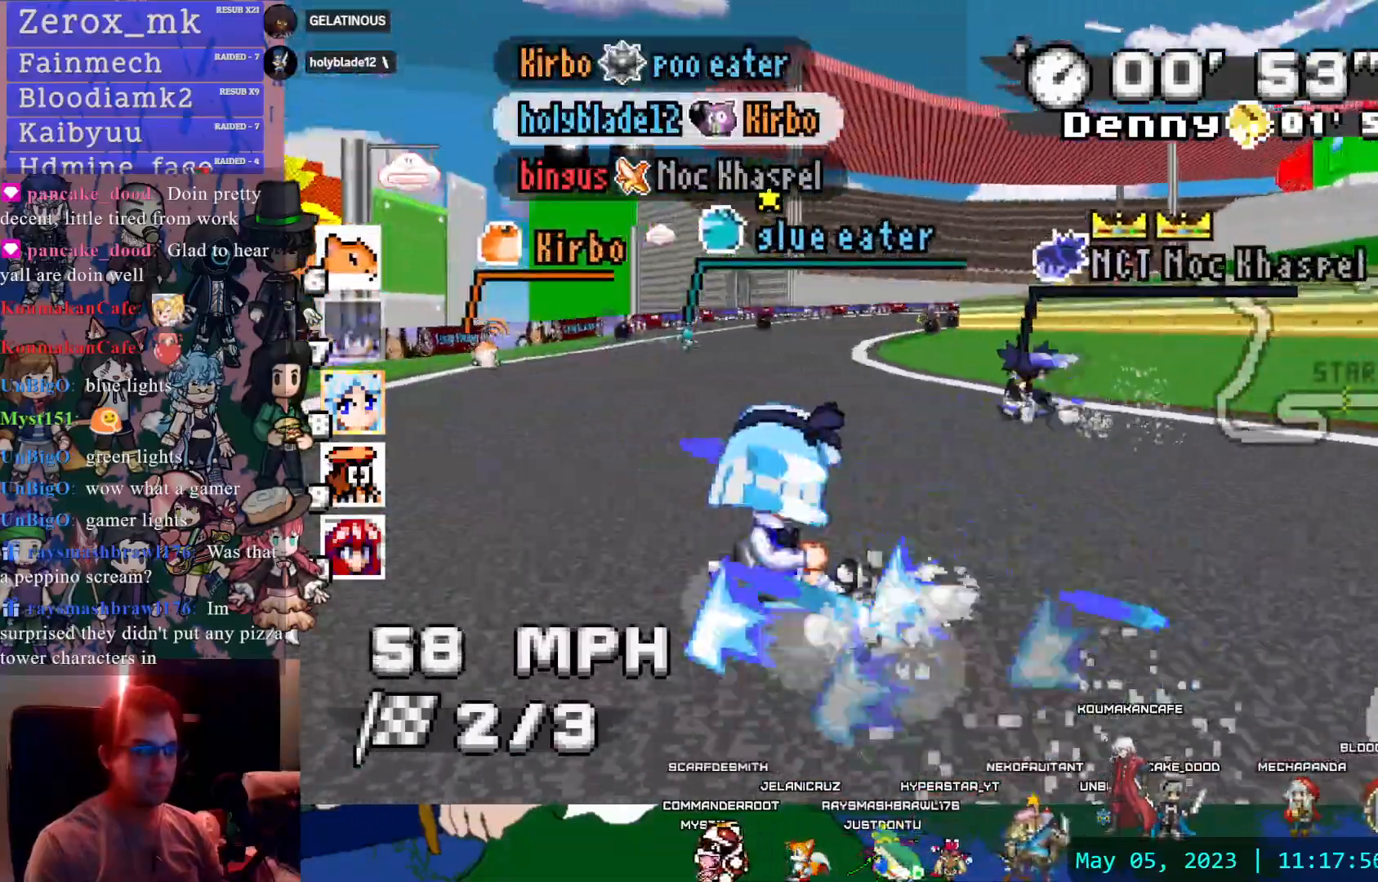
{"buttons": ["CROSS"], "left_stick": "left", "right_stick": "center", "events": [[117, "left_stick", "left"], [483, "R1", "up"]]}
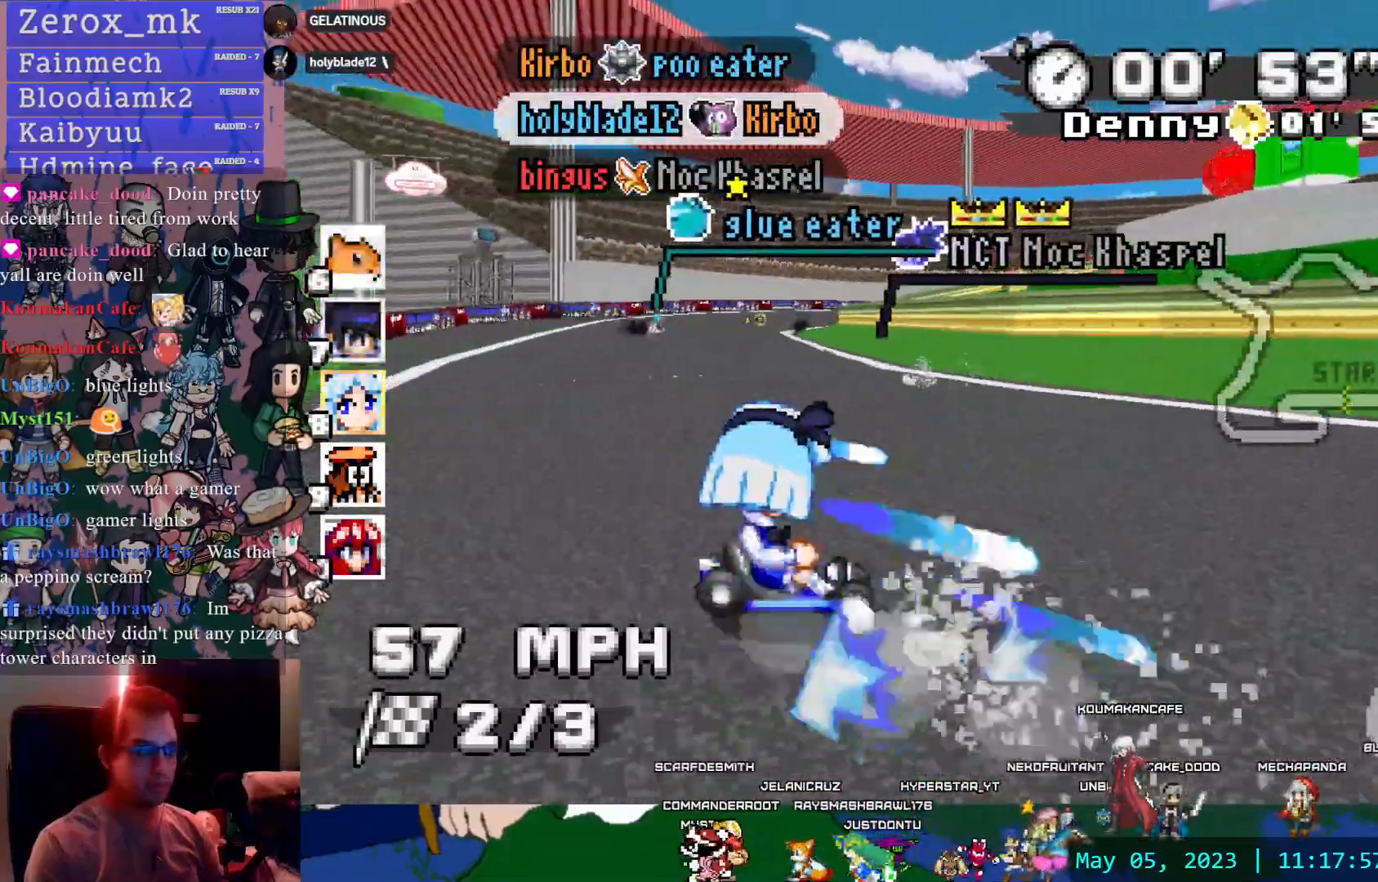
{"buttons": ["CROSS", "R1"], "left_stick": "right", "right_stick": "center", "events": [[267, "left_stick", "center"], [317, "left_stick", "right"], [367, "R1", "down"]]}
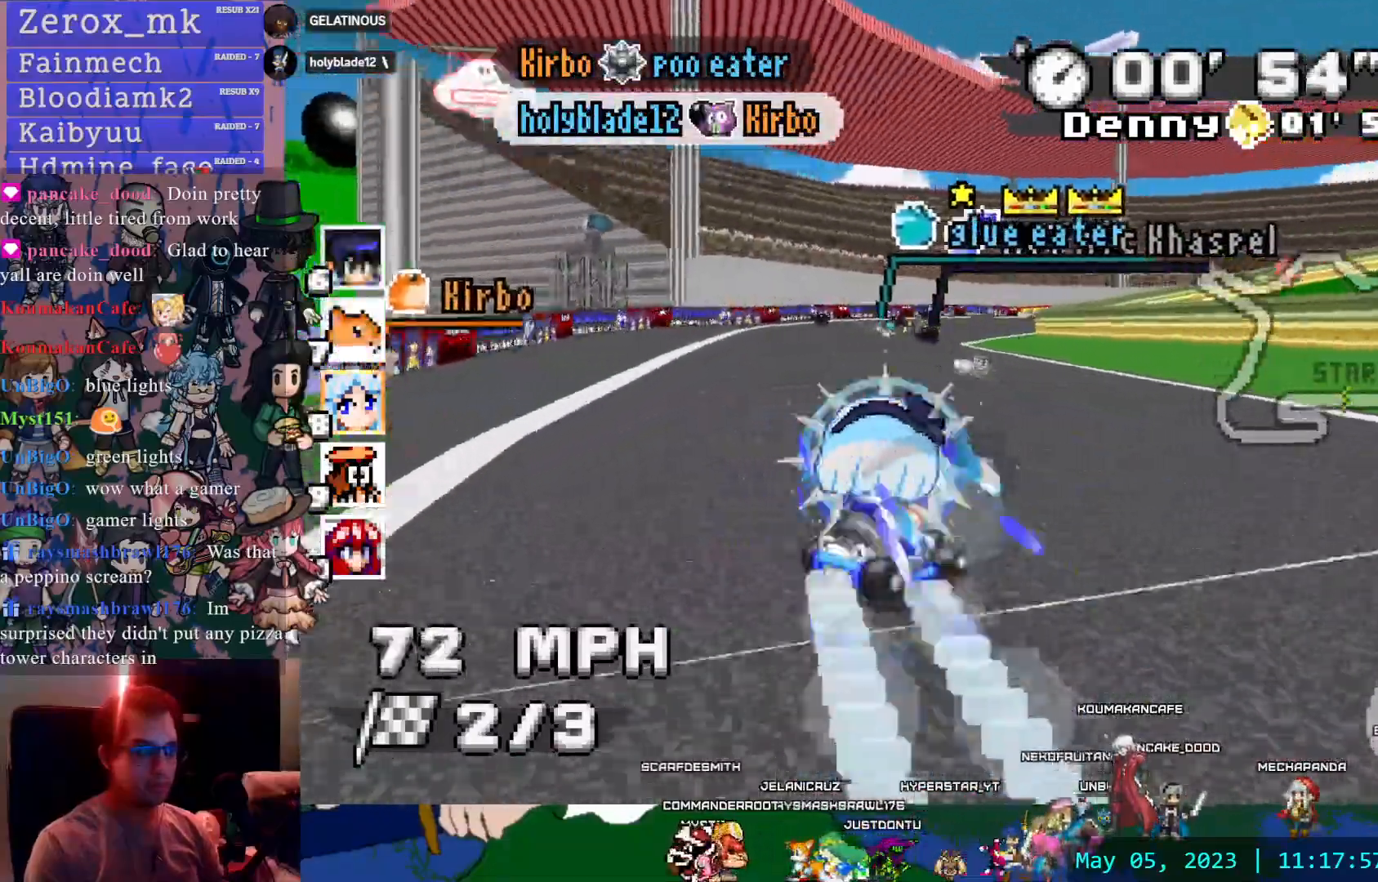
{"buttons": ["CROSS", "R1"], "left_stick": "left", "right_stick": "center"}
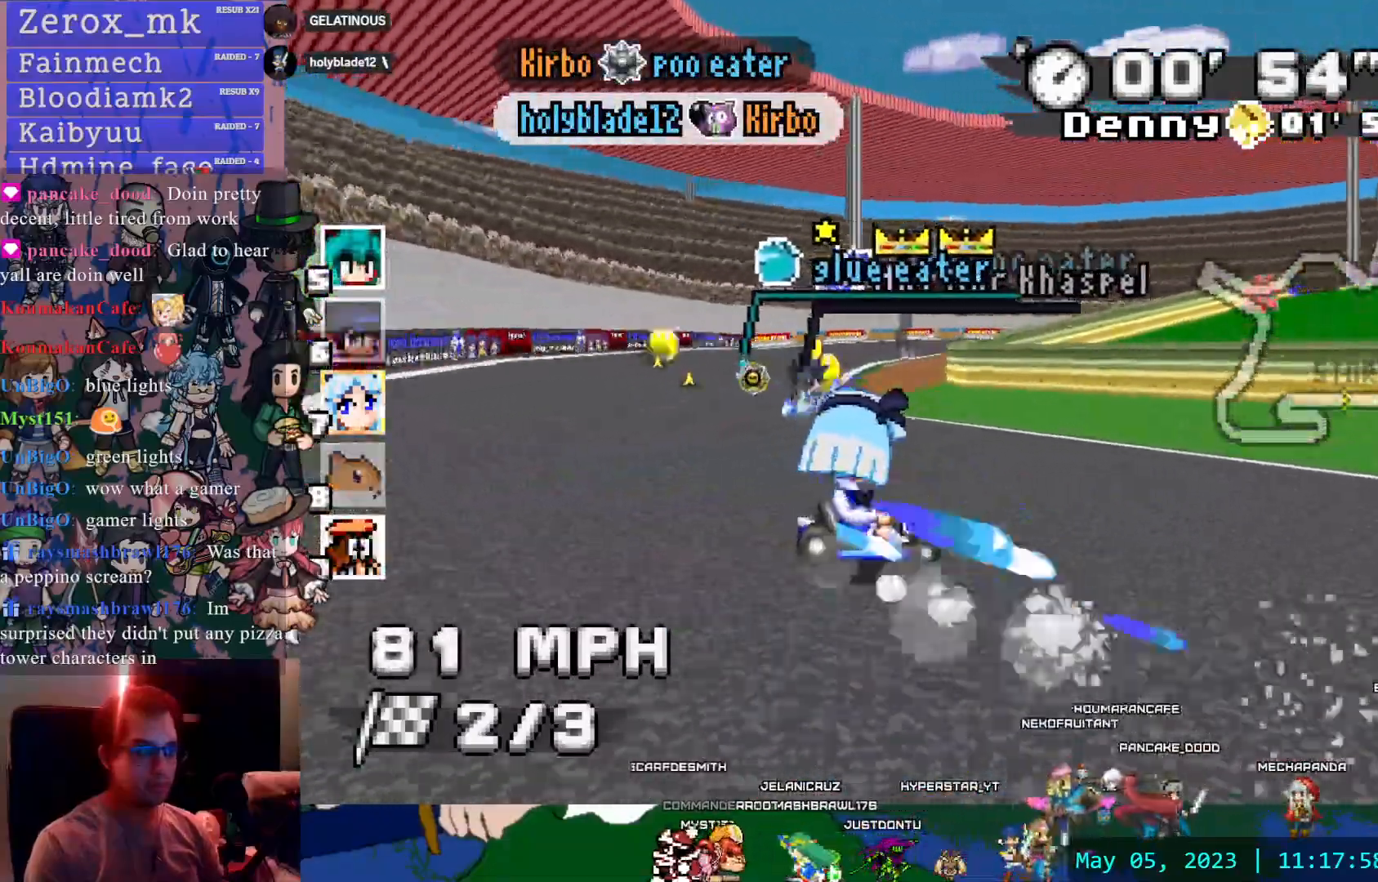
{"buttons": ["CROSS", "R1"], "left_stick": "left", "right_stick": "center", "events": [[117, "CIRCLE", "down"], [233, "left_stick", "right"], [283, "CIRCLE", "up"], [450, "left_stick", "left"]]}
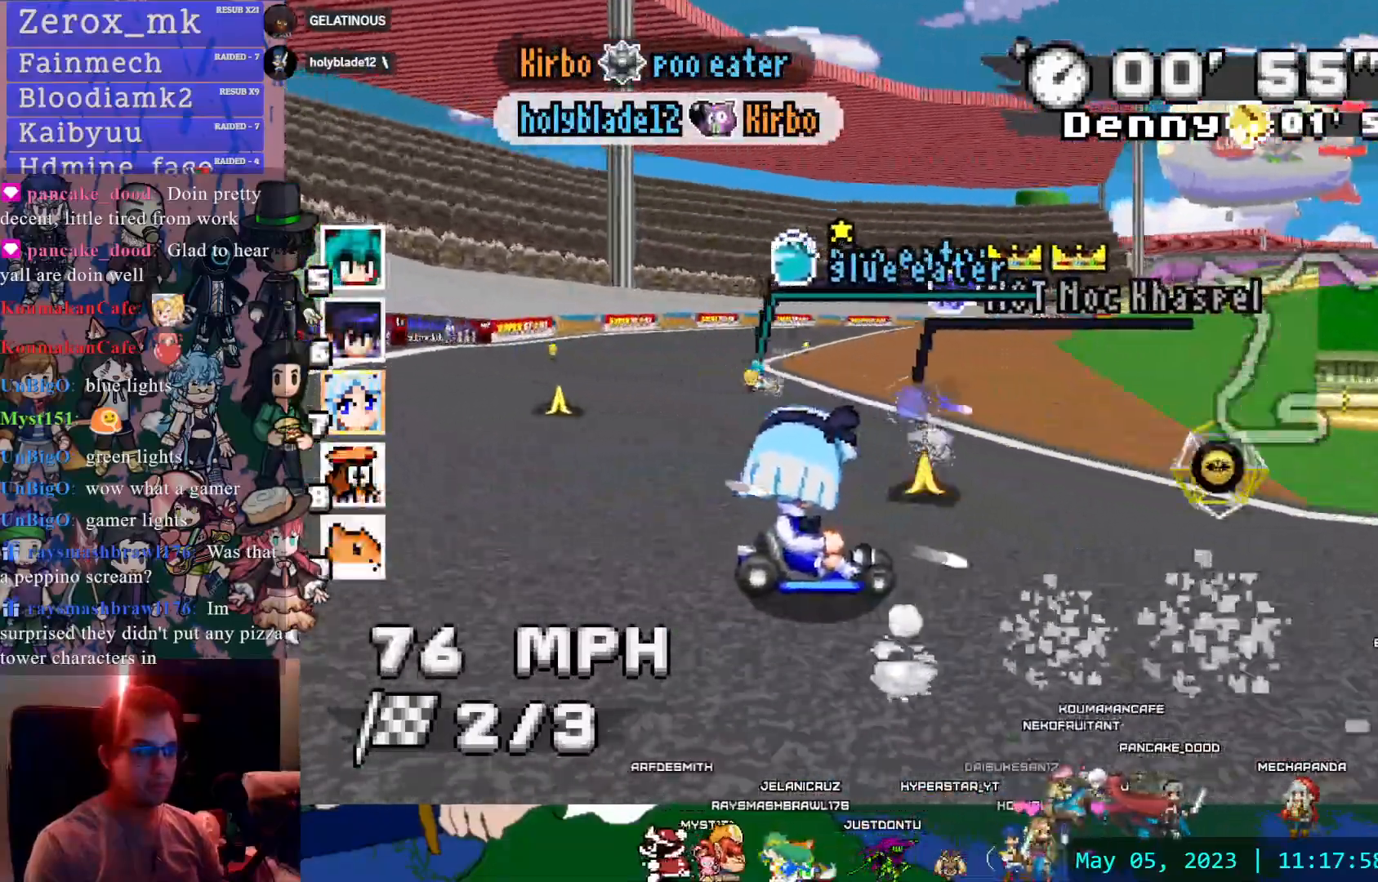
{"buttons": ["CROSS", "R1"], "left_stick": "left", "right_stick": "center", "events": []}
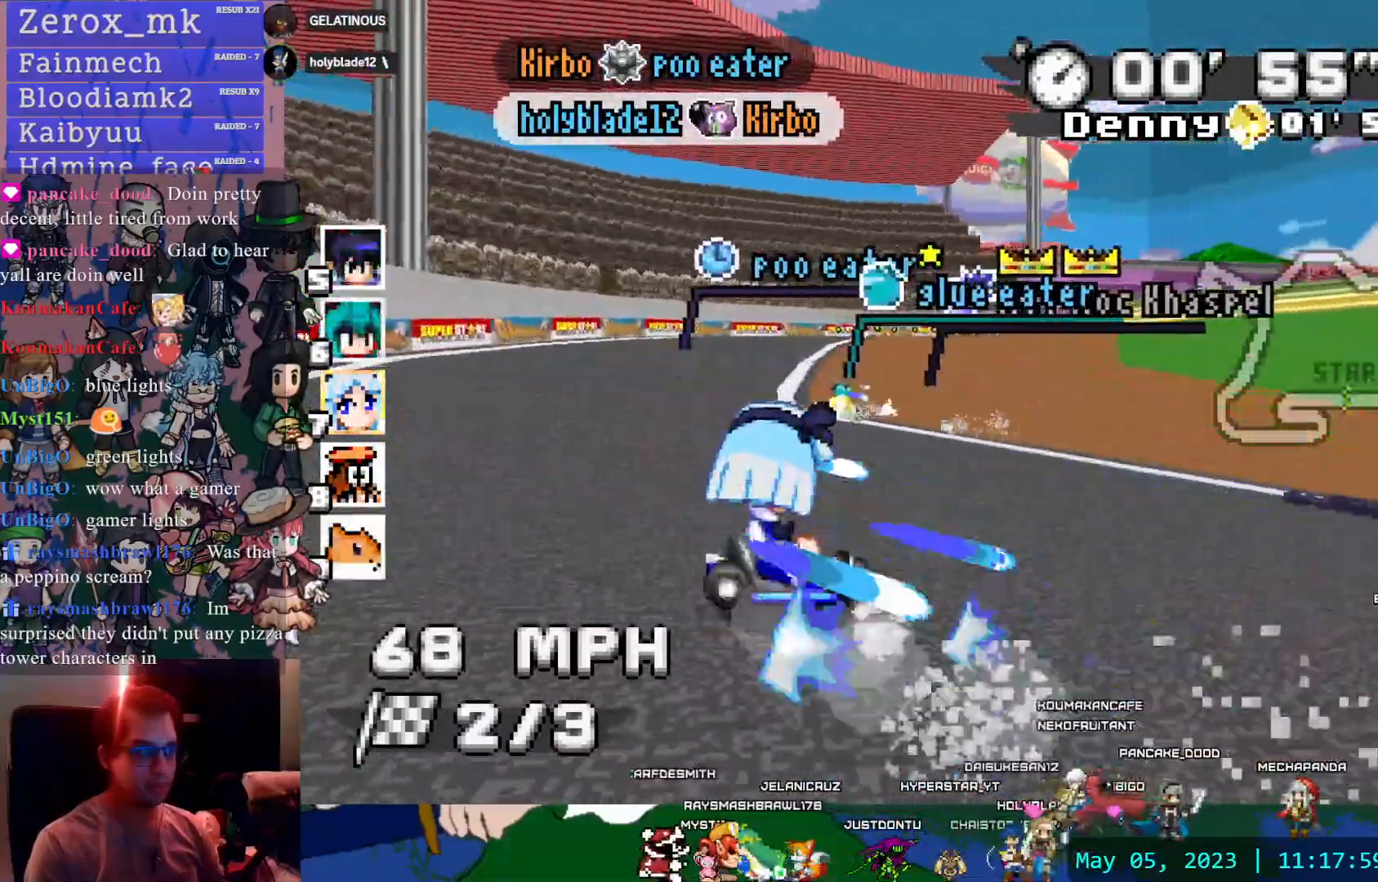
{"buttons": ["CROSS", "R1"], "left_stick": "left", "right_stick": "center", "events": []}
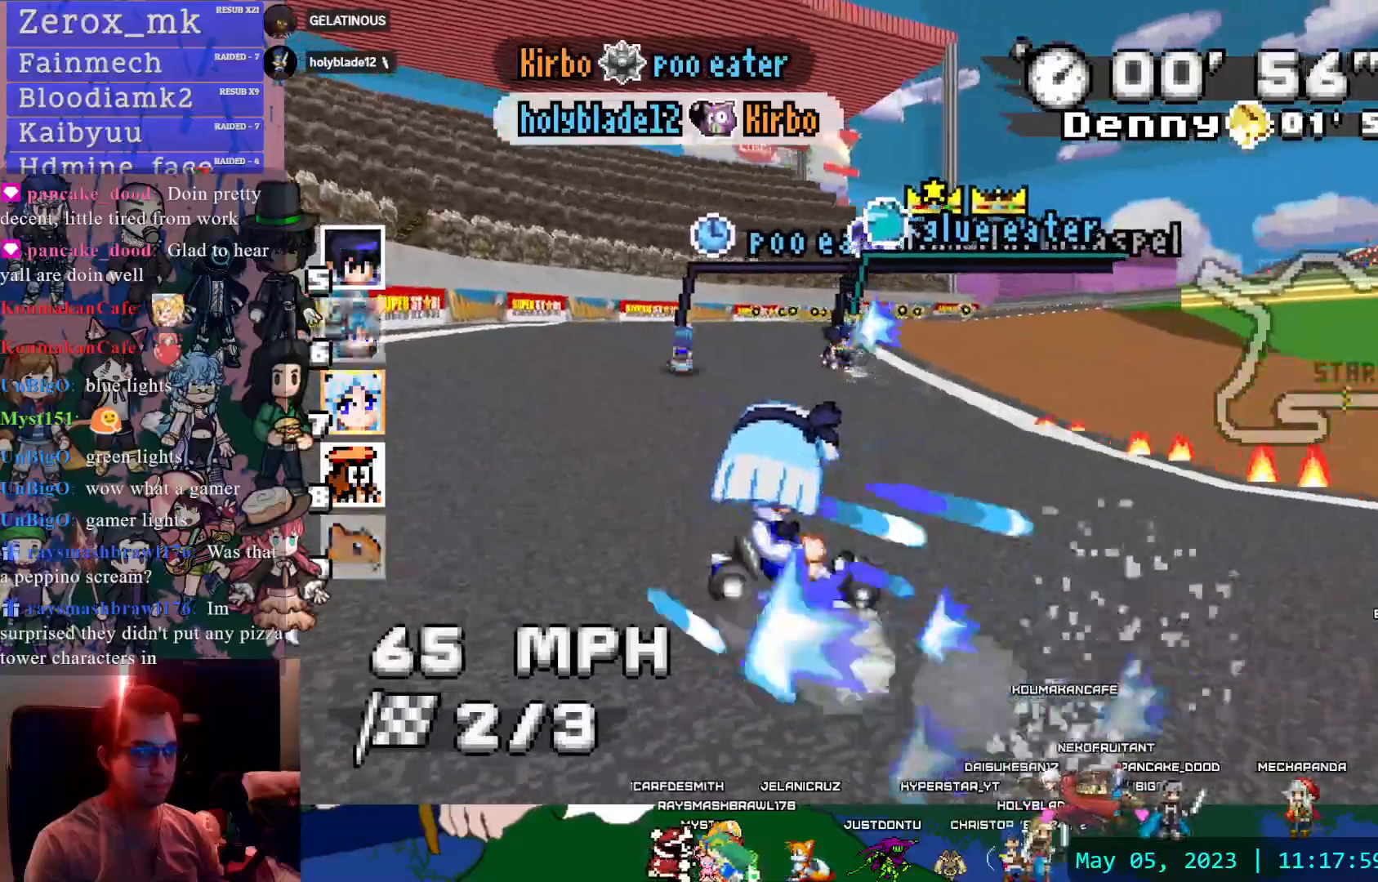
{"buttons": ["CROSS", "R1"], "left_stick": "center", "right_stick": "center", "events": [[200, "left_stick", "center"]]}
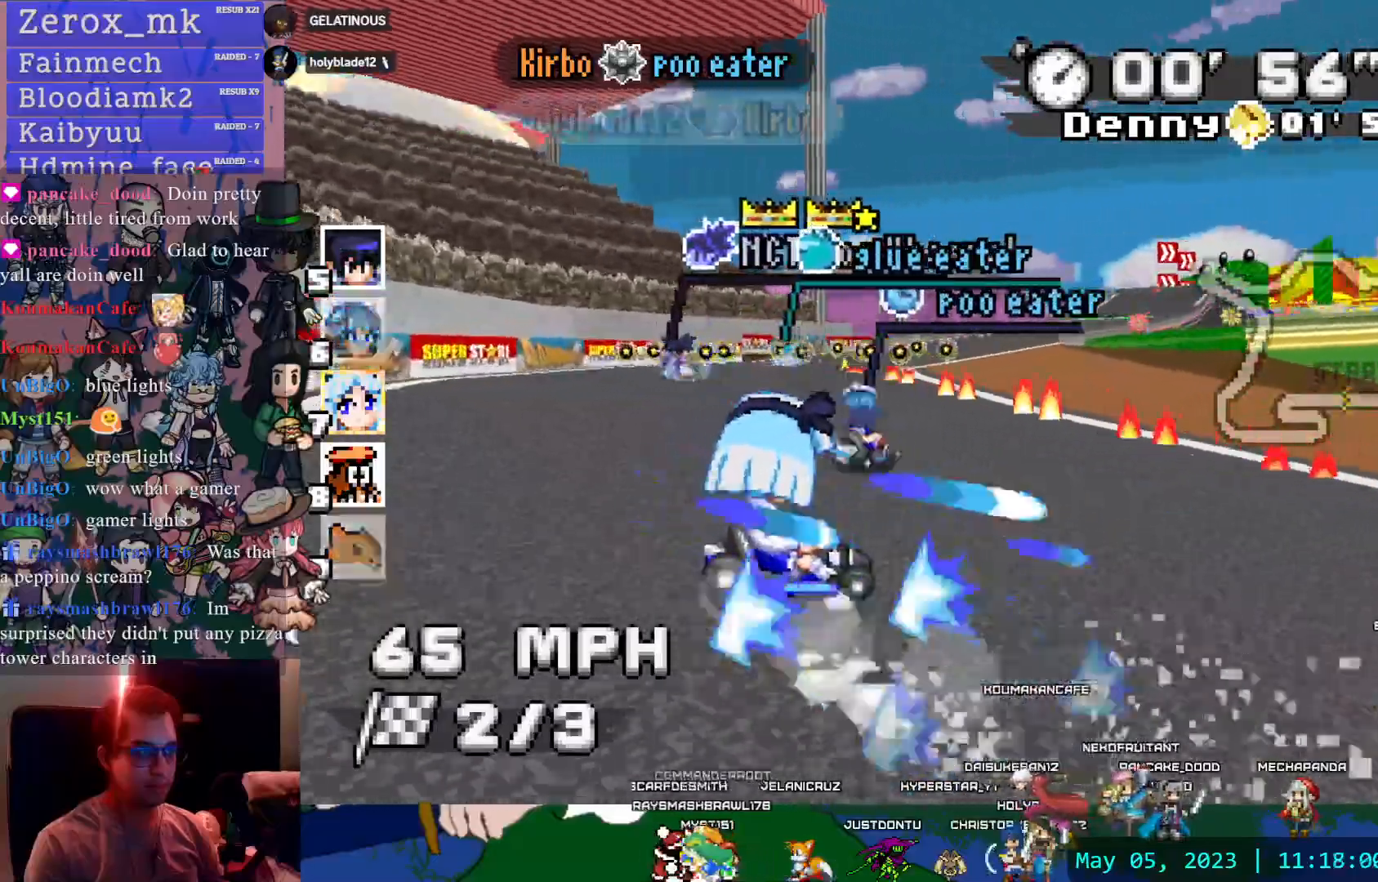
{"buttons": ["CROSS"], "left_stick": "center", "right_stick": "center", "events": [[167, "left_stick", "down-right"], [417, "left_stick", "center"], [467, "R1", "up"]]}
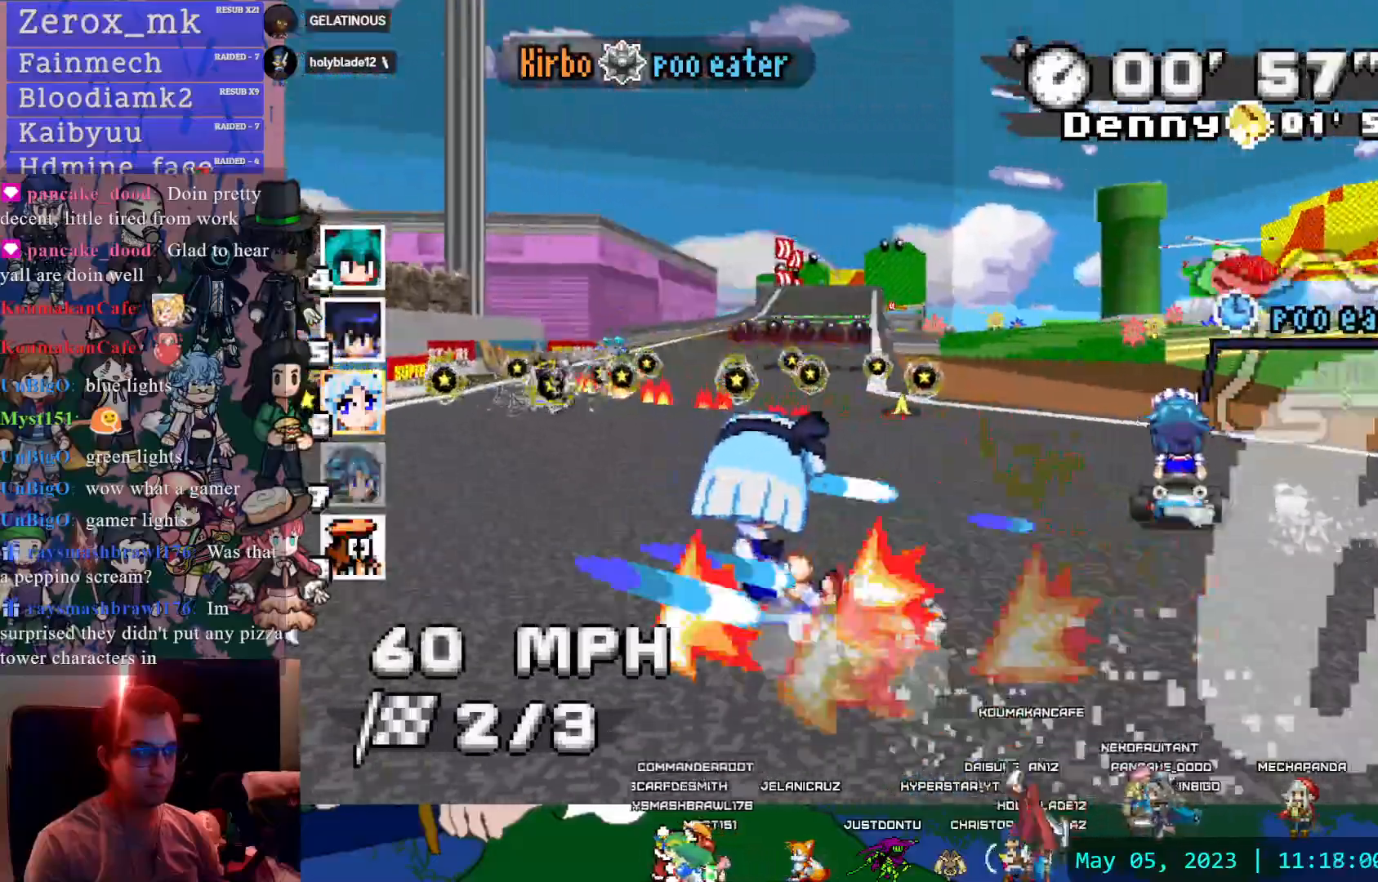
{"buttons": ["CROSS"], "left_stick": "center", "right_stick": "center", "events": [[183, "left_stick", "left"], [350, "left_stick", "center"]]}
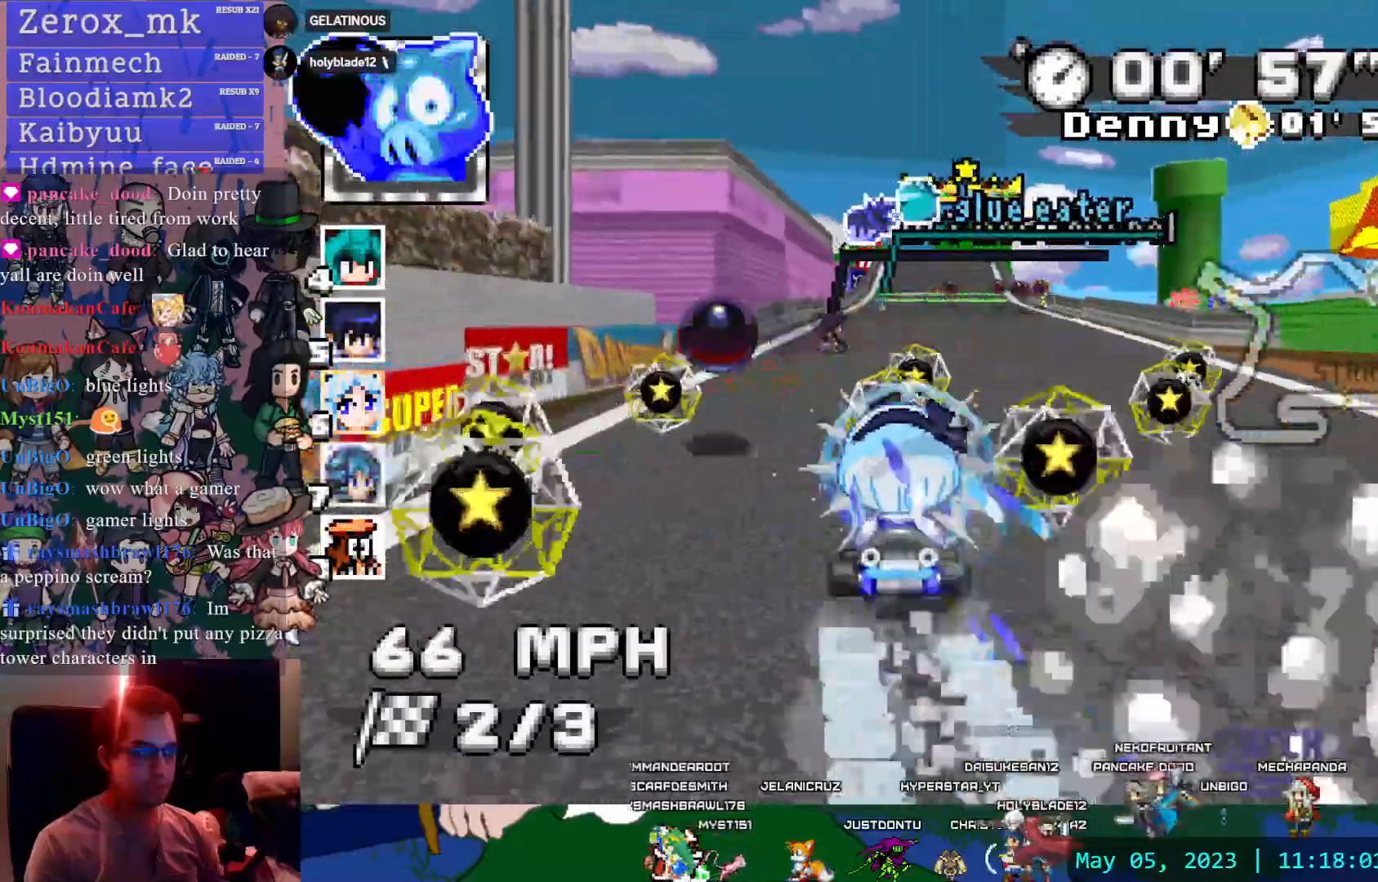
{"buttons": ["CROSS"], "left_stick": "center", "right_stick": "center", "events": []}
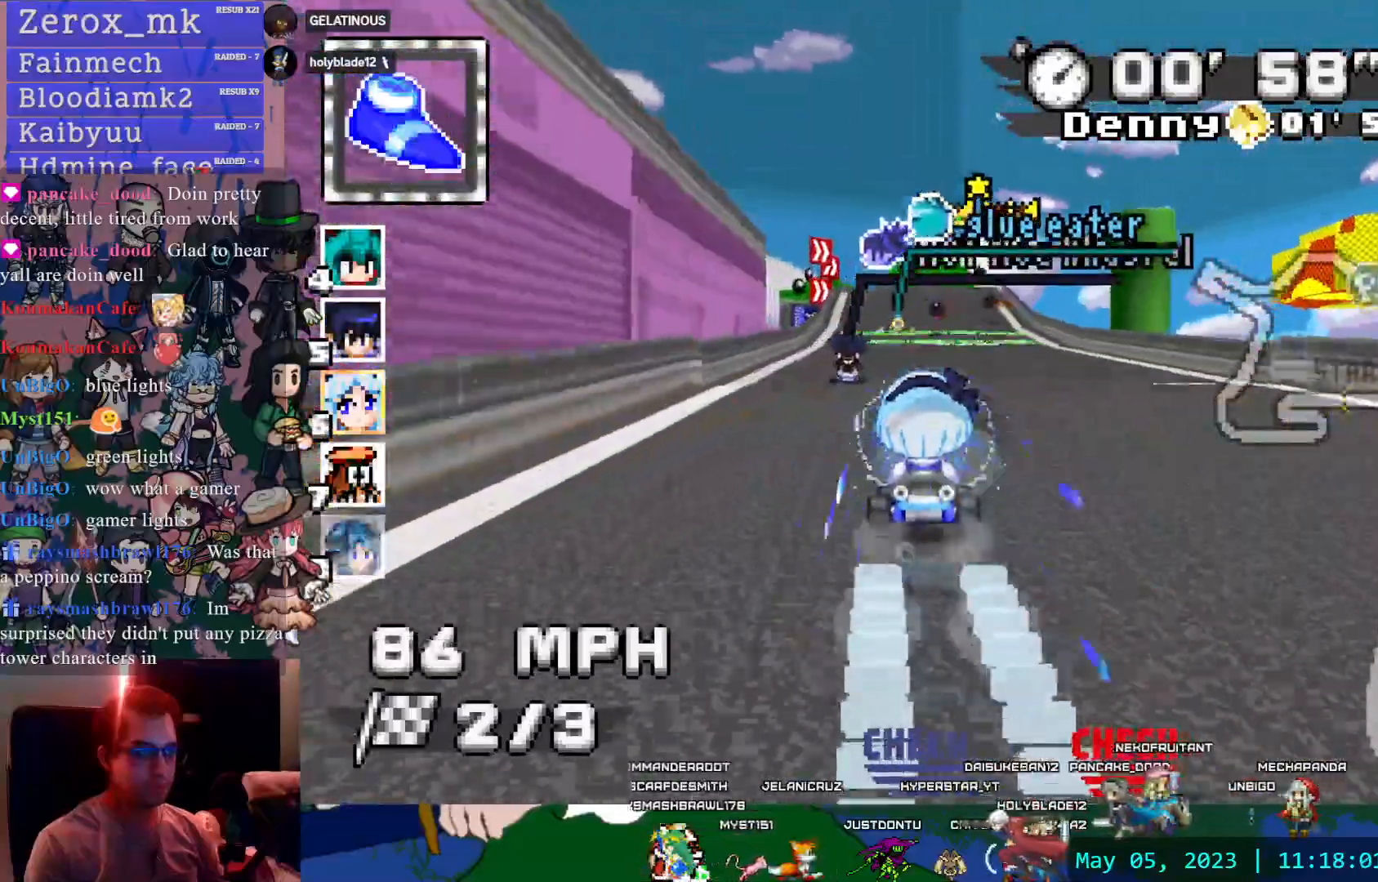
{"buttons": ["CROSS", "L1"], "left_stick": "left", "right_stick": "center", "events": [[400, "left_stick", "left"], [433, "L1", "down"]]}
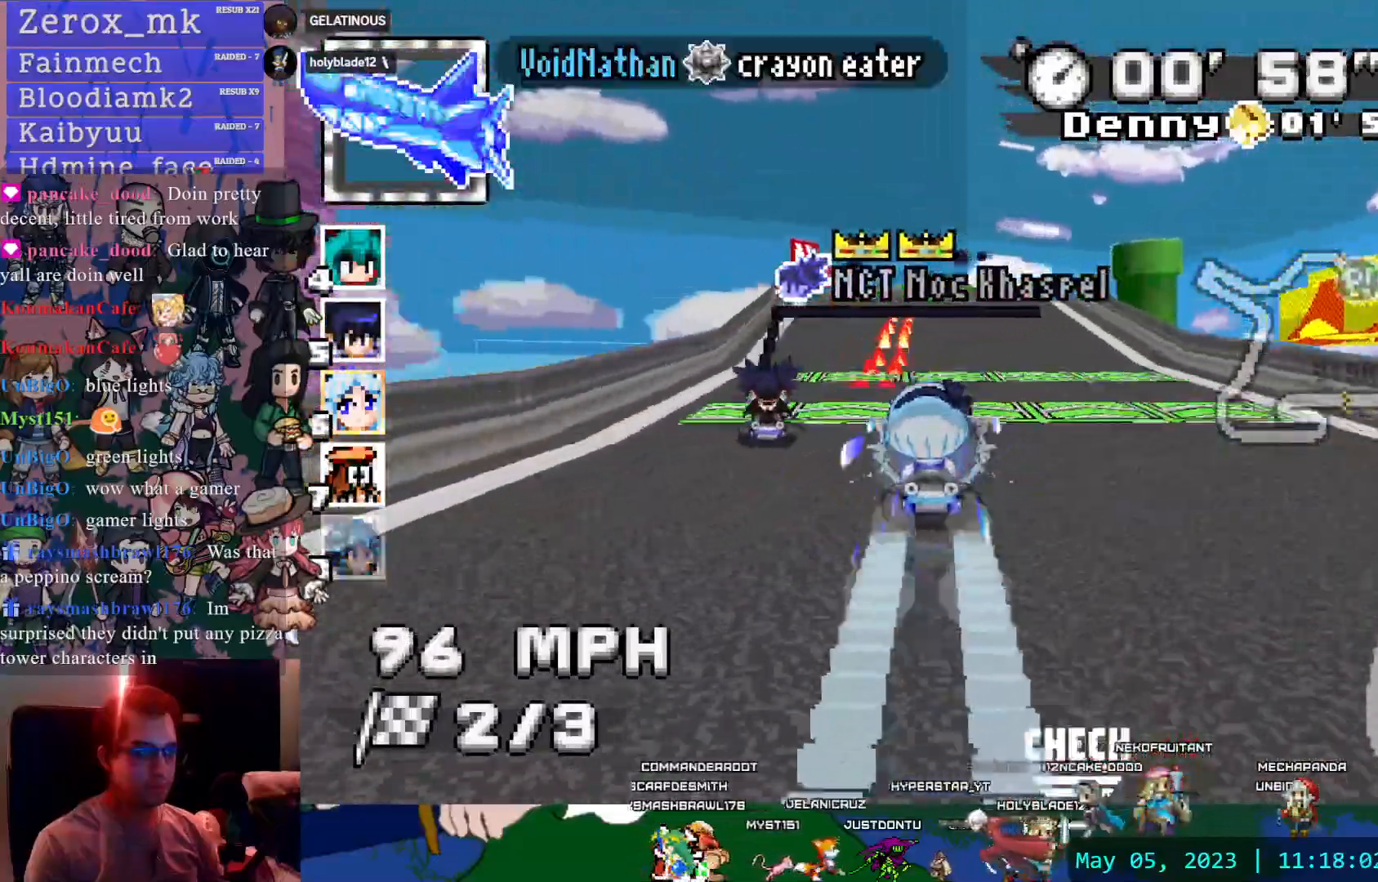
{"buttons": ["CROSS"], "left_stick": "center", "right_stick": "center", "events": [[17, "L1", "up"], [17, "left_stick", "center"], [383, "L1", "down"], [483, "L1", "up"]]}
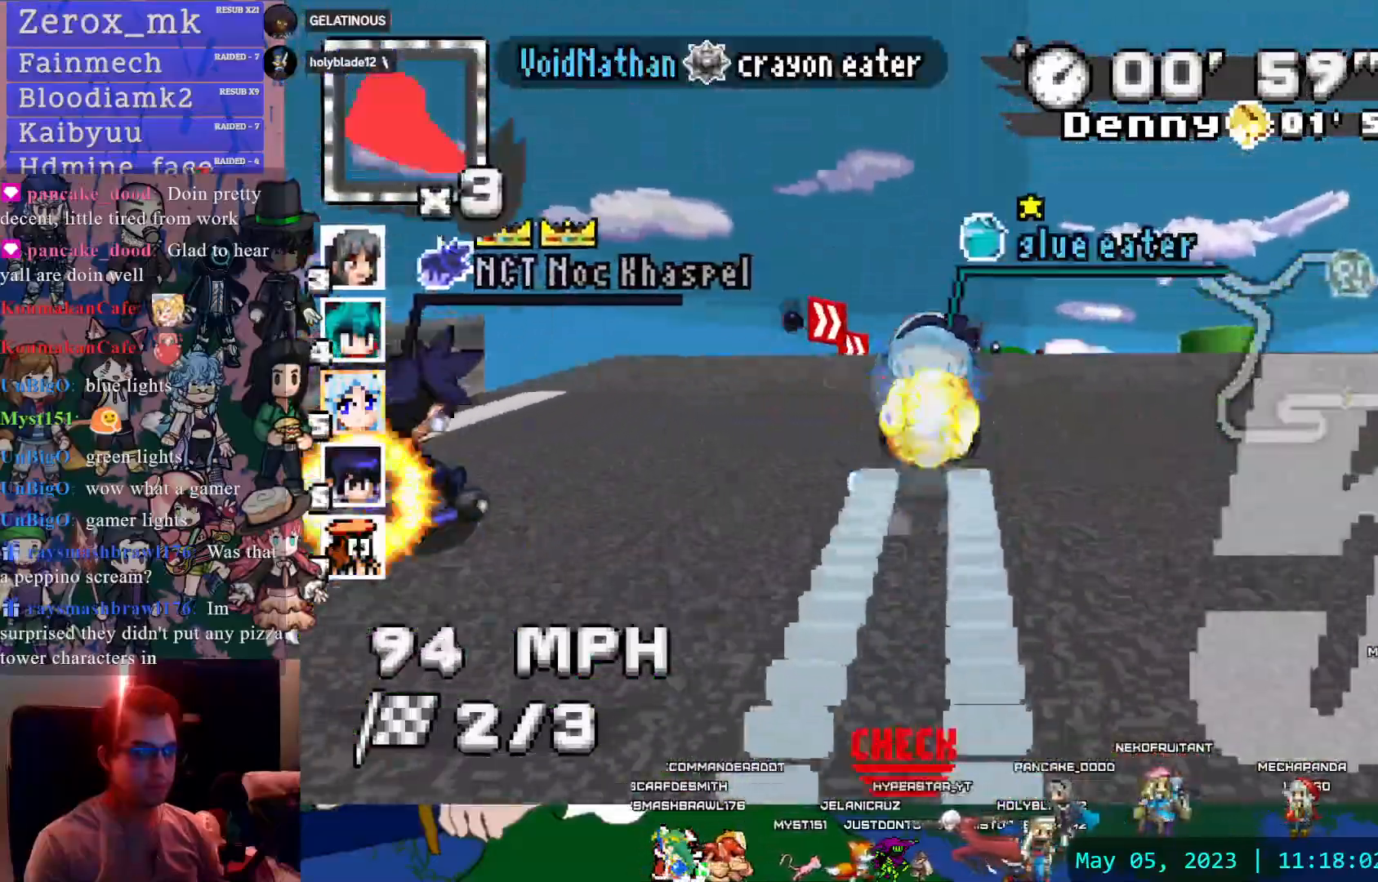
{"buttons": ["CROSS"], "left_stick": "center", "right_stick": "center", "events": []}
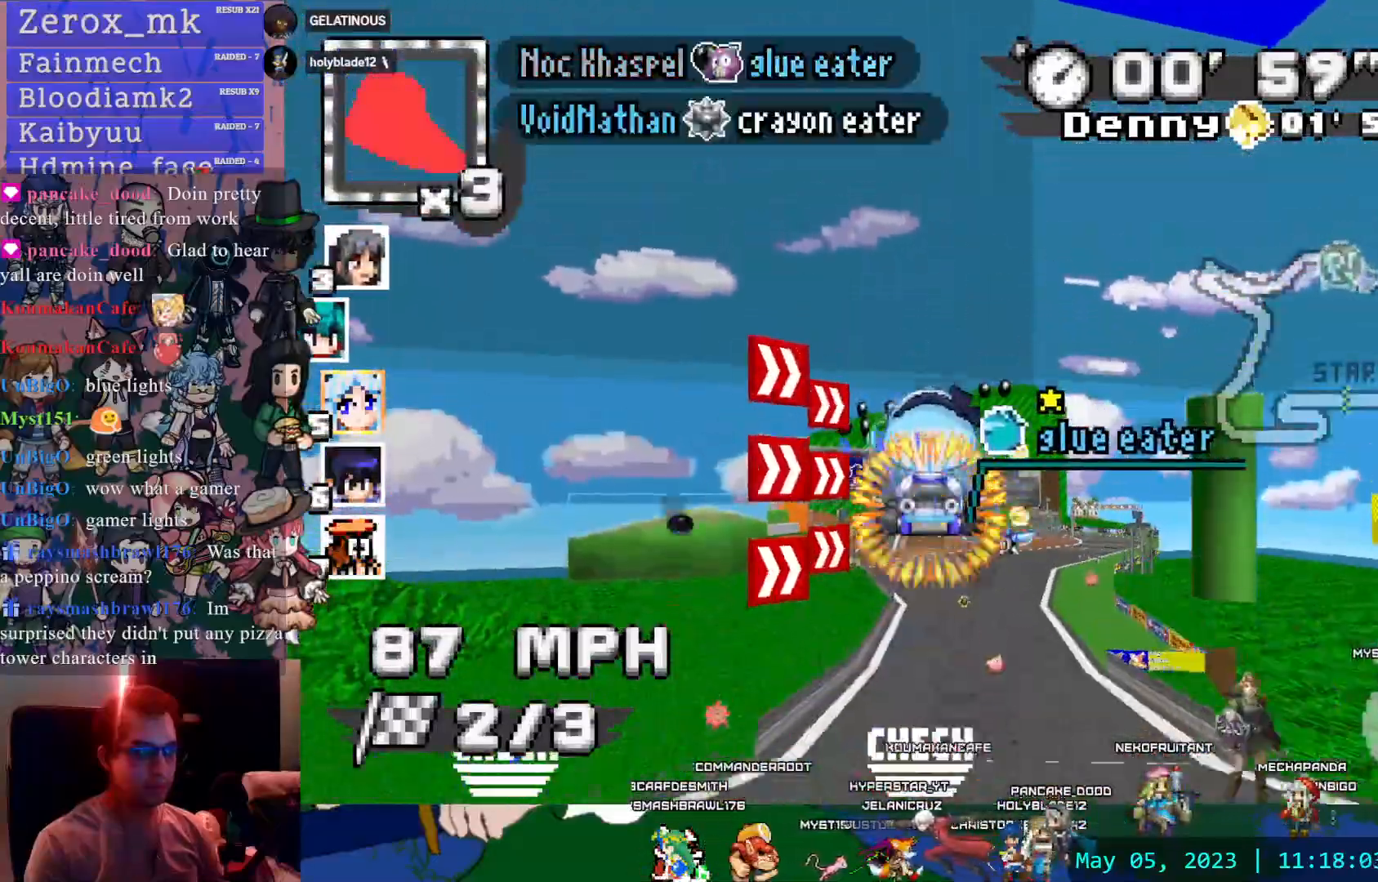
{"buttons": ["CROSS"], "left_stick": "center", "right_stick": "center", "events": []}
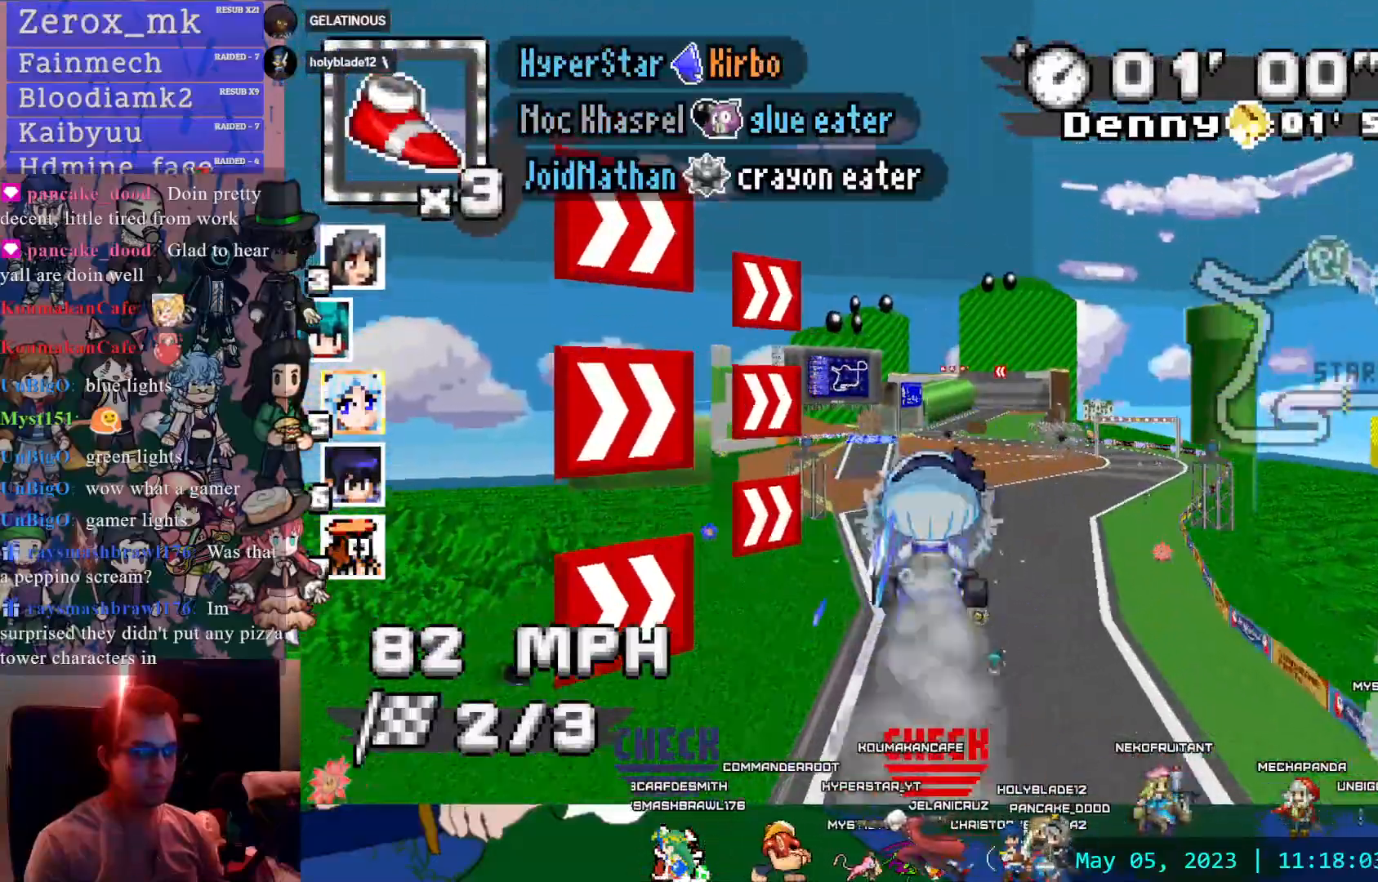
{"buttons": ["CROSS"], "left_stick": "center", "right_stick": "center", "events": [[250, "left_stick", "left"], [467, "left_stick", "center"]]}
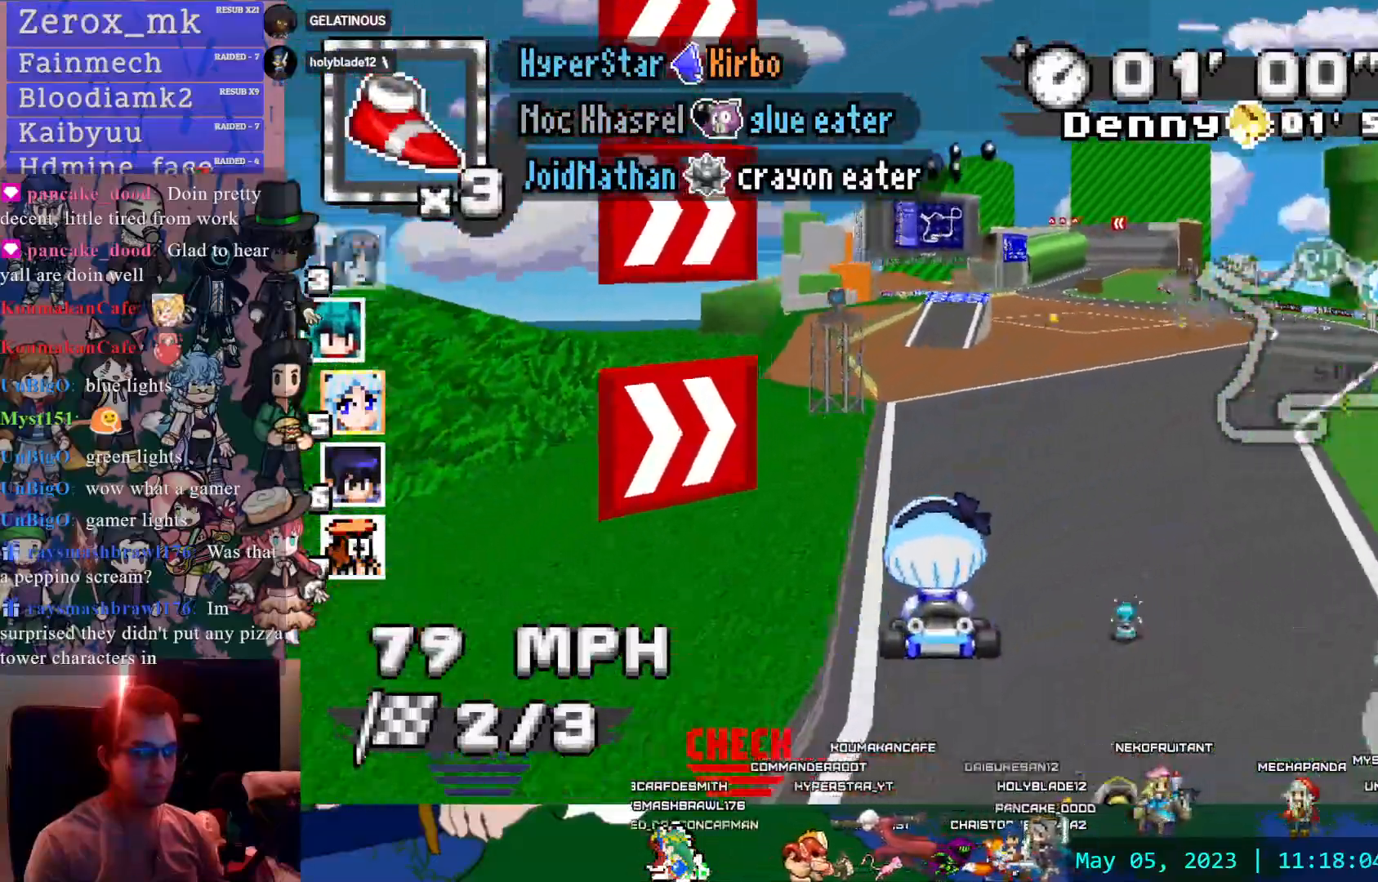
{"buttons": ["CROSS", "L1", "R1"], "left_stick": "right", "right_stick": "center", "events": [[433, "left_stick", "right"], [467, "L1", "down"], [483, "R1", "down"]]}
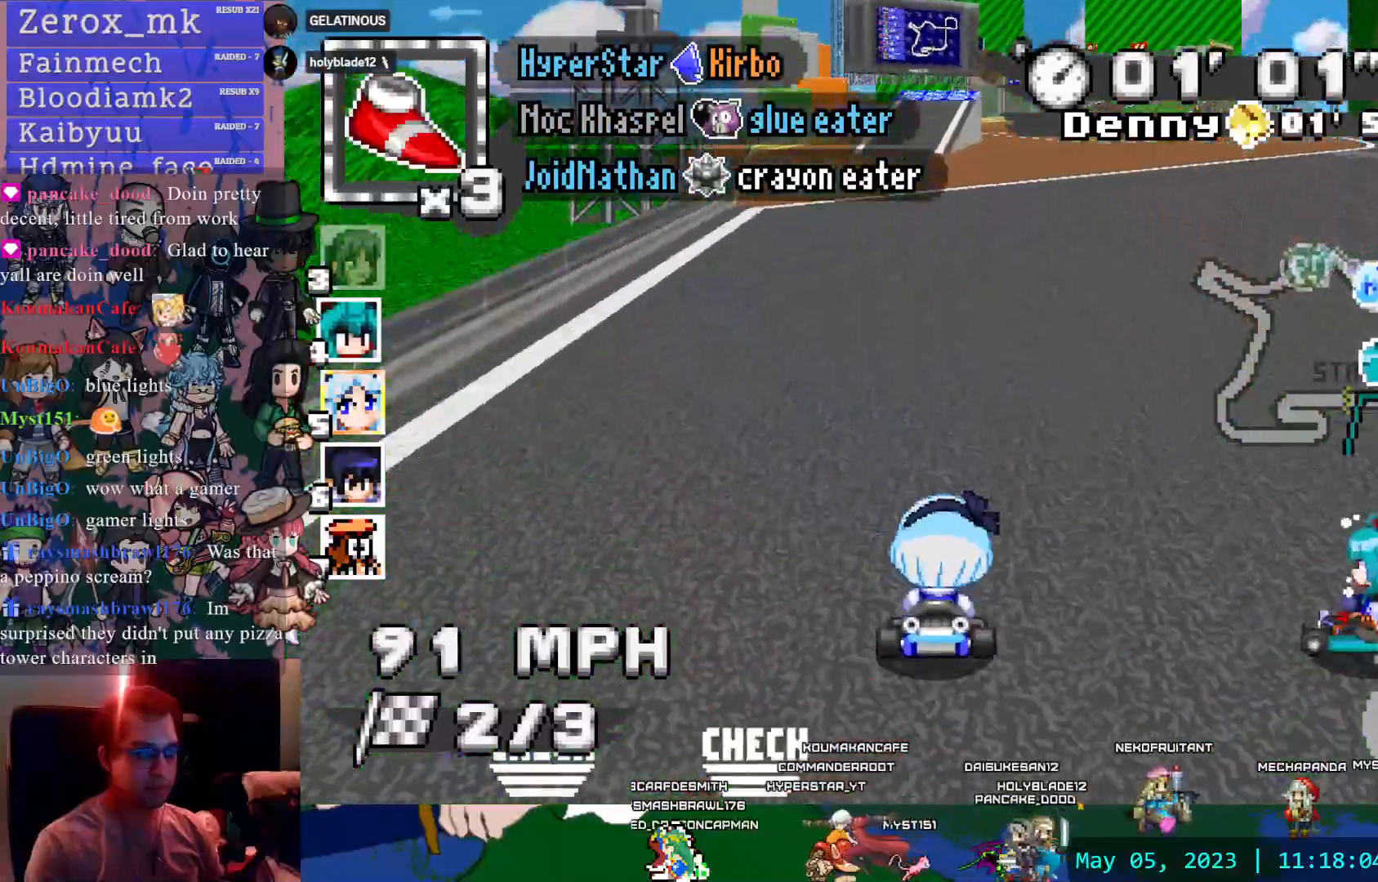
{"buttons": ["CROSS"], "left_stick": "center", "right_stick": "center", "events": [[83, "L1", "up"], [200, "CIRCLE", "down"], [233, "left_stick", "center"], [367, "CIRCLE", "up"], [500, "R1", "up"]]}
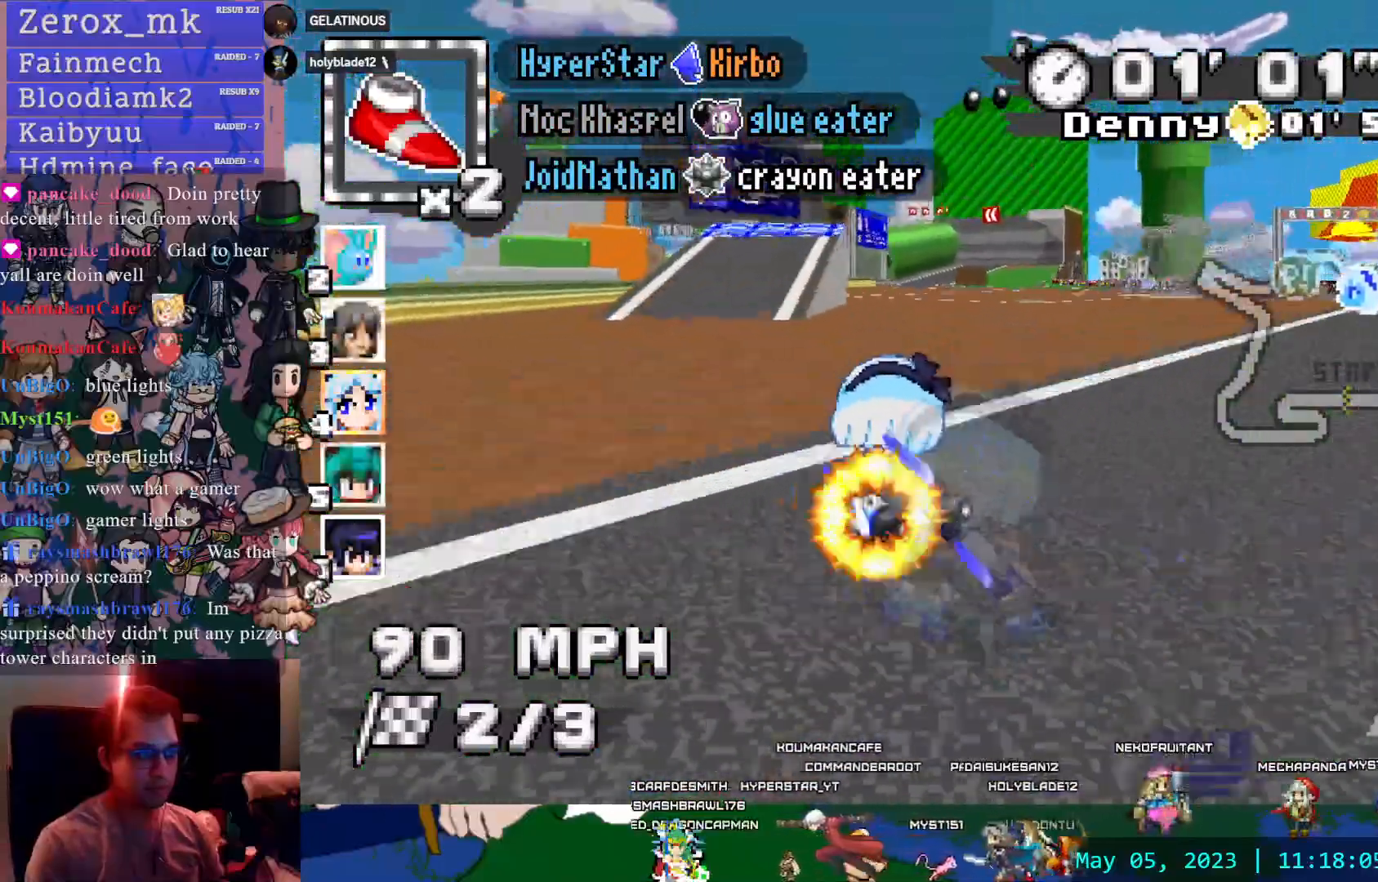
{"buttons": ["CROSS"], "left_stick": "center", "right_stick": "center", "events": []}
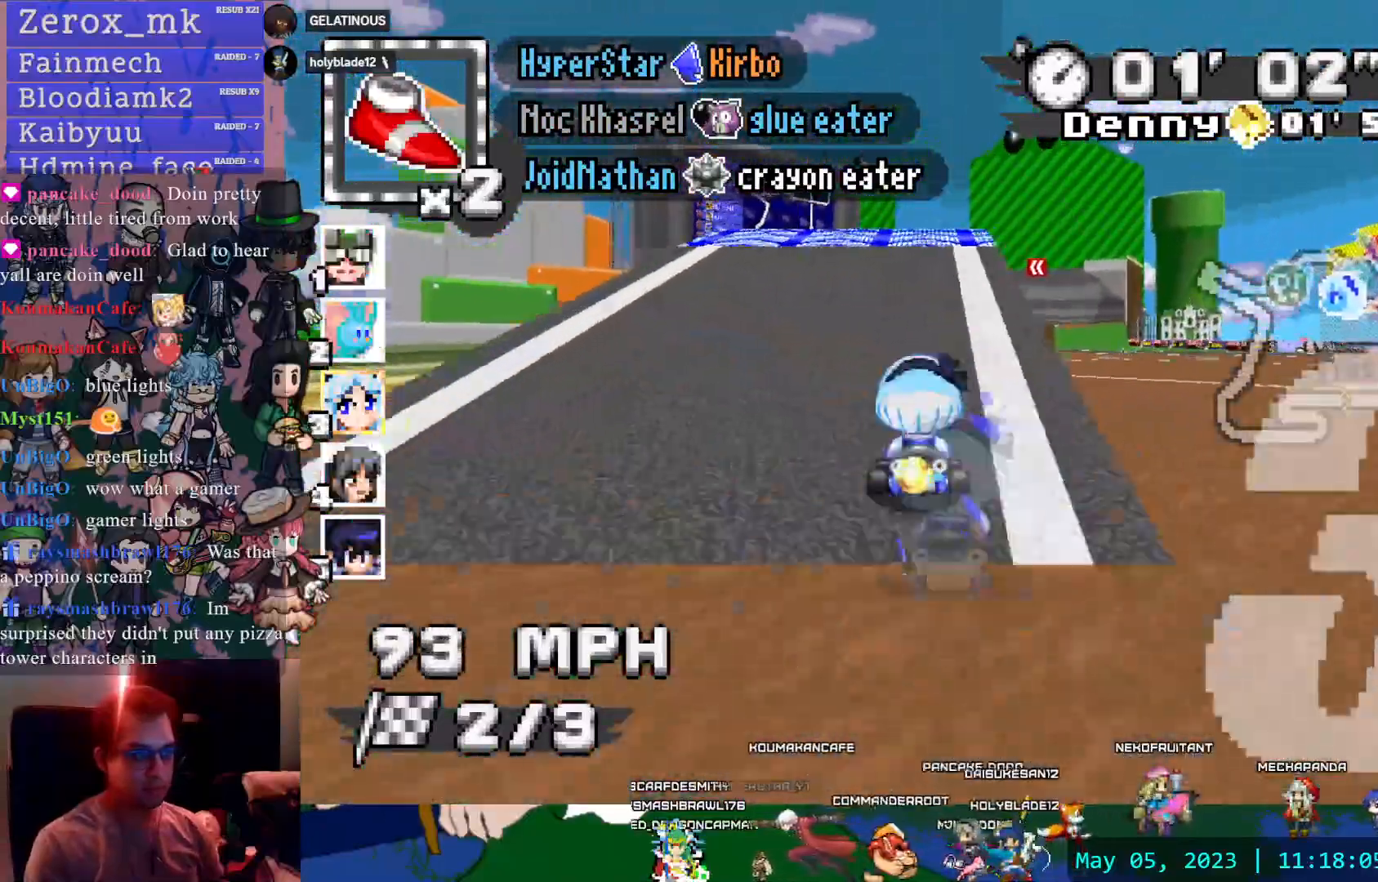
{"buttons": ["CROSS"], "left_stick": "center", "right_stick": "center", "events": []}
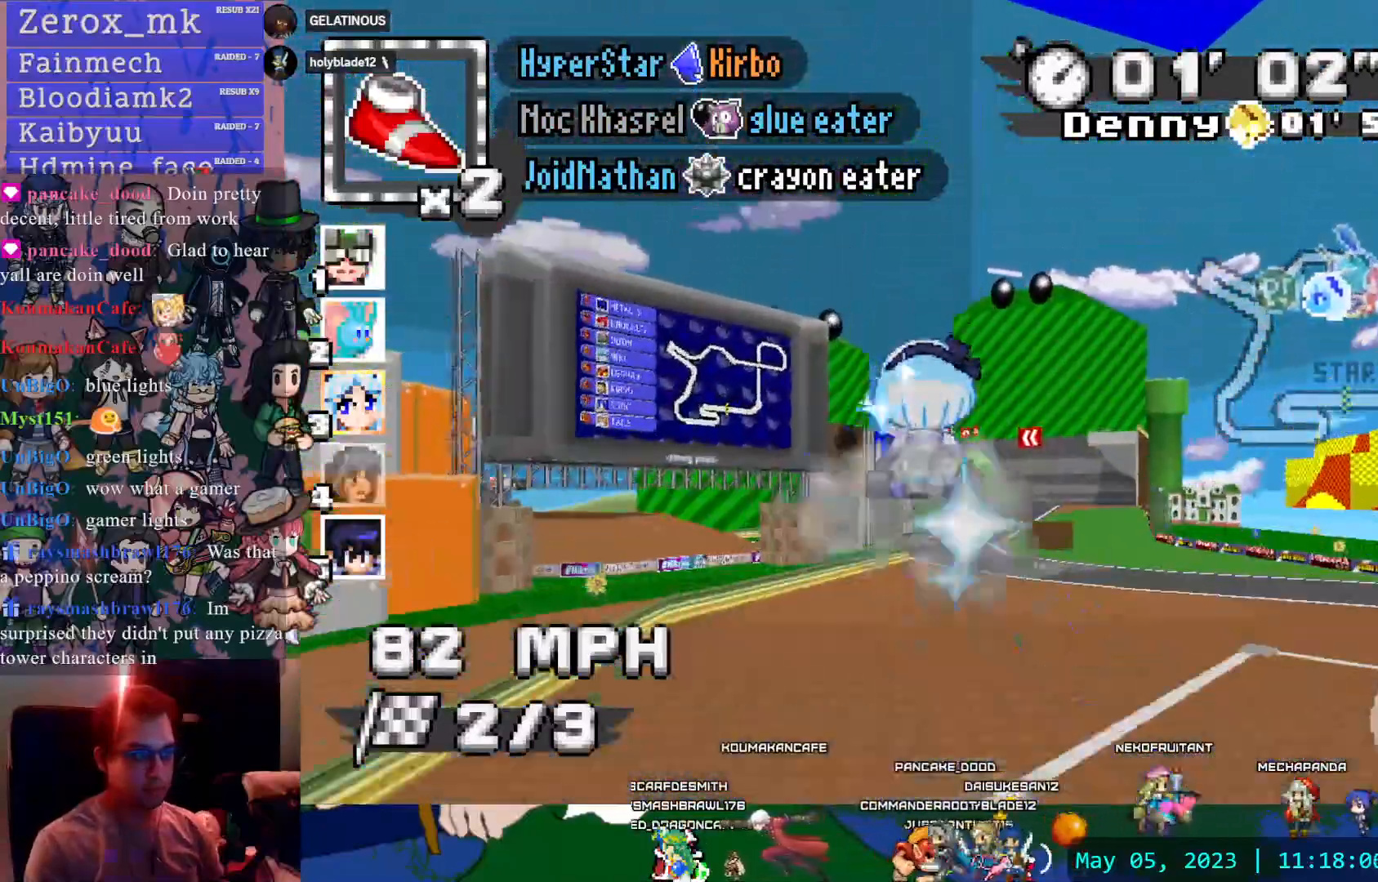
{"buttons": ["CROSS"], "left_stick": "center", "right_stick": "center", "events": [[250, "left_stick", "down-right"], [383, "left_stick", "center"]]}
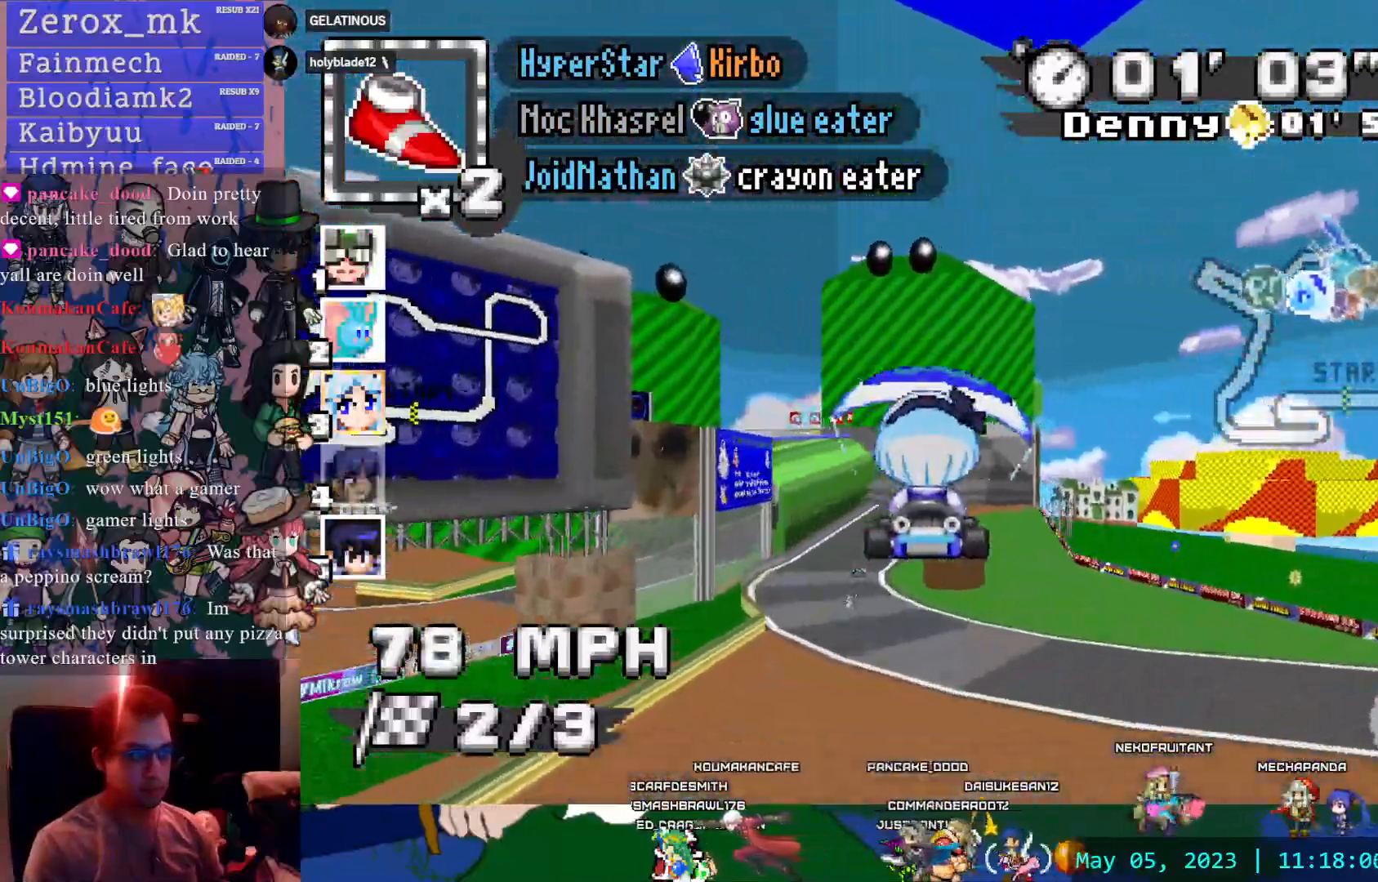
{"buttons": ["CROSS"], "left_stick": "up", "right_stick": "center", "events": [[383, "left_stick", "up"]]}